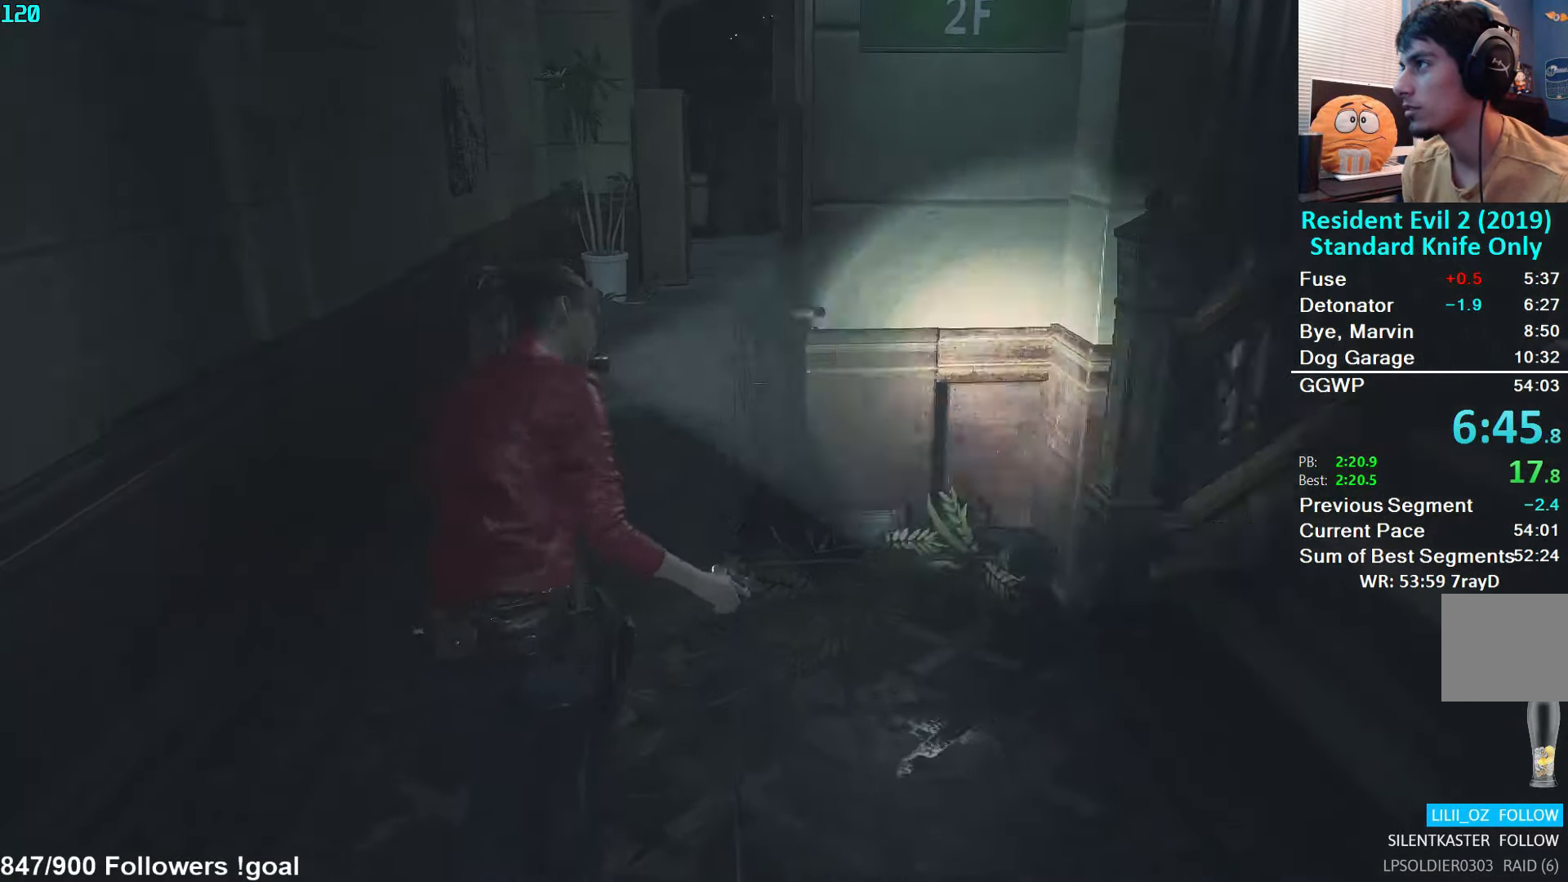
Gameplay with a controller (Xbox layout); each line is a JSON object with the inputs held at the frame after it. "events" lists button and stick changes between this image and that frame as [ms after this image, input, new state], when the widget could be followed in between.
{"buttons": [], "left_stick": "up", "right_stick": "right", "events": []}
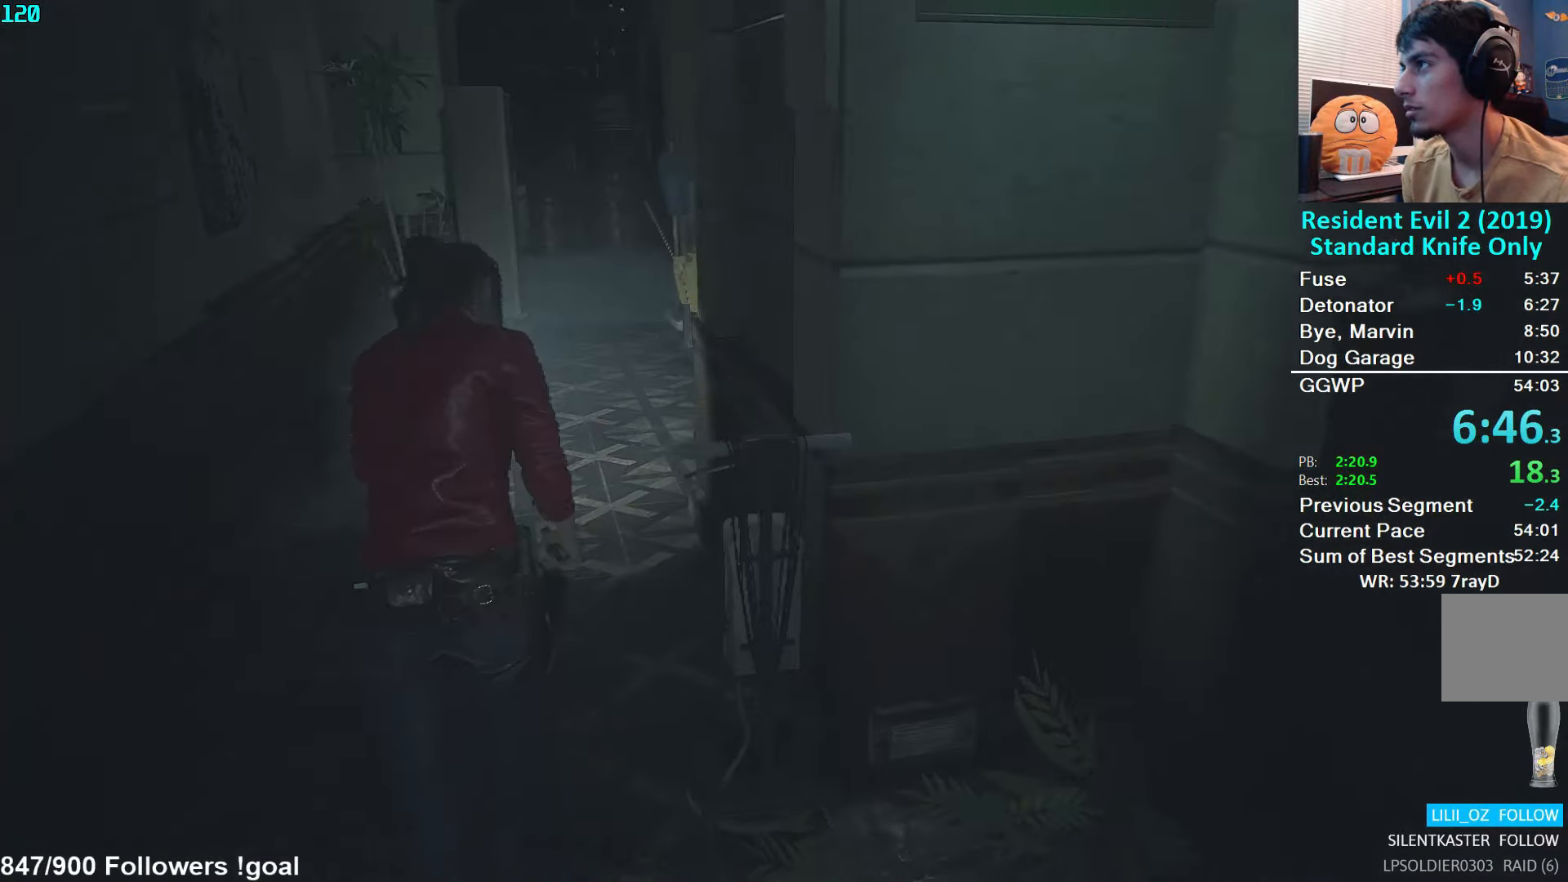
{"buttons": [], "left_stick": "up", "right_stick": "right", "events": []}
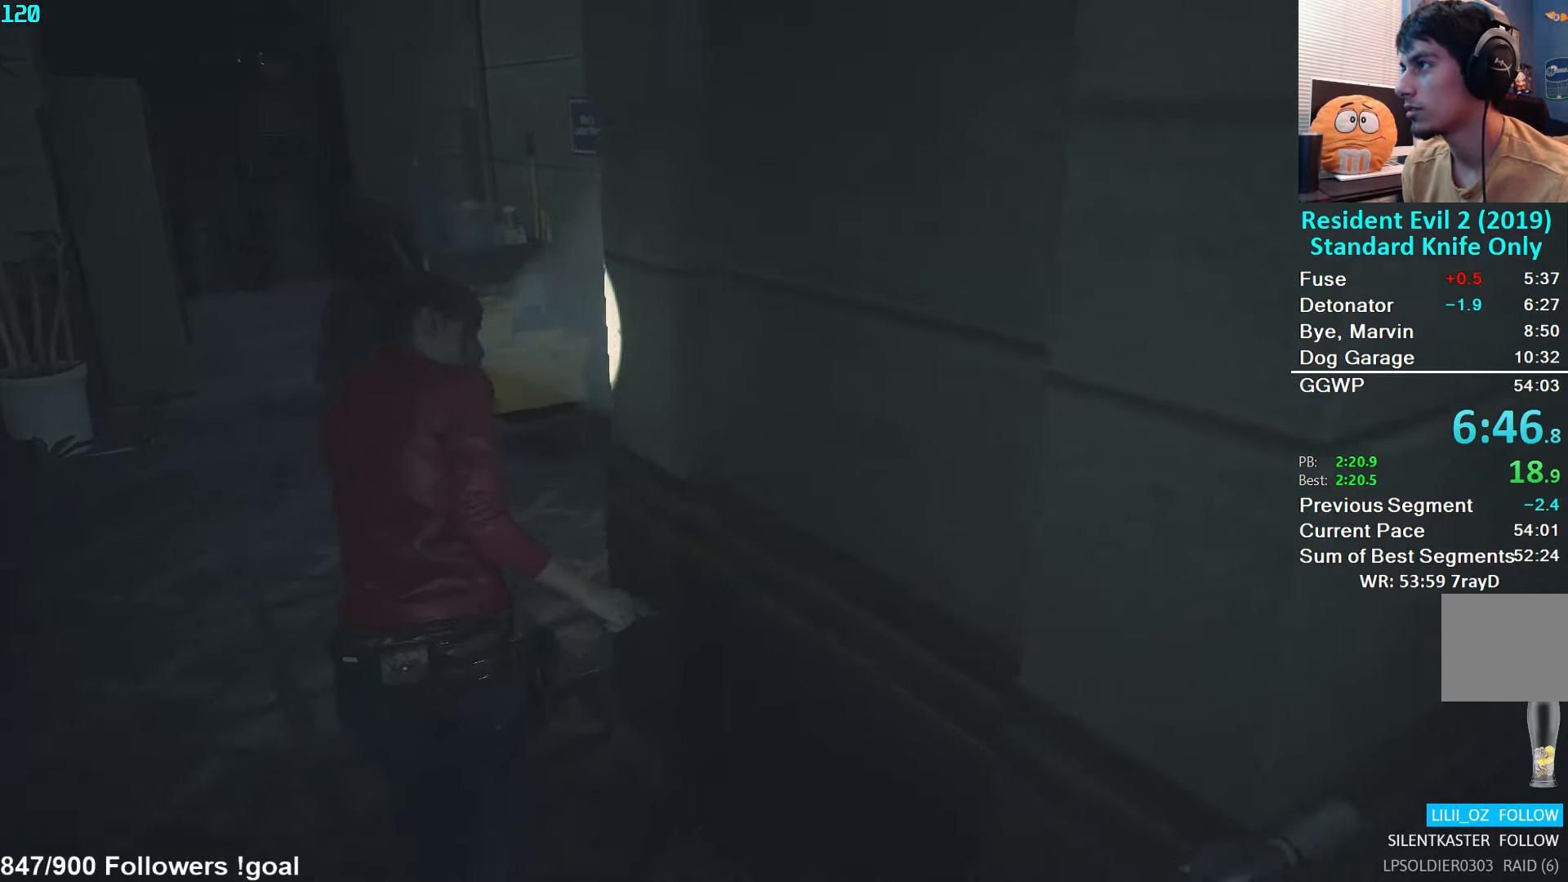
{"buttons": [], "left_stick": "up", "right_stick": "center", "events": [[450, "right_stick", "center"]]}
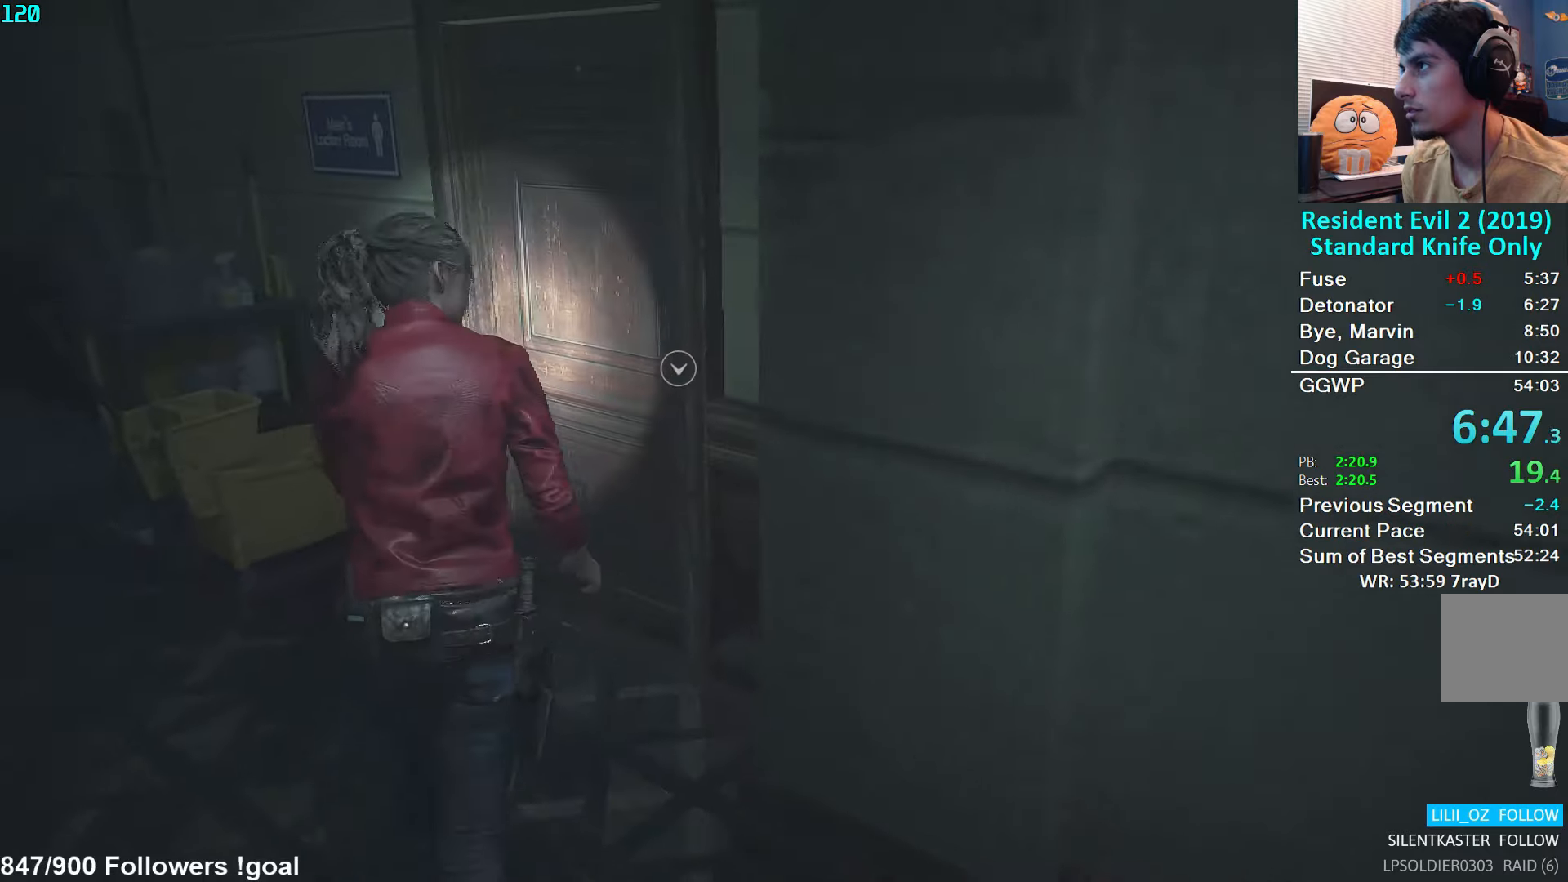
{"buttons": [], "left_stick": "up-right", "right_stick": "center", "events": [[266, "A", "down"], [350, "A", "up"], [400, "left_stick", "up-right"], [416, "A", "down"], [466, "A", "up"]]}
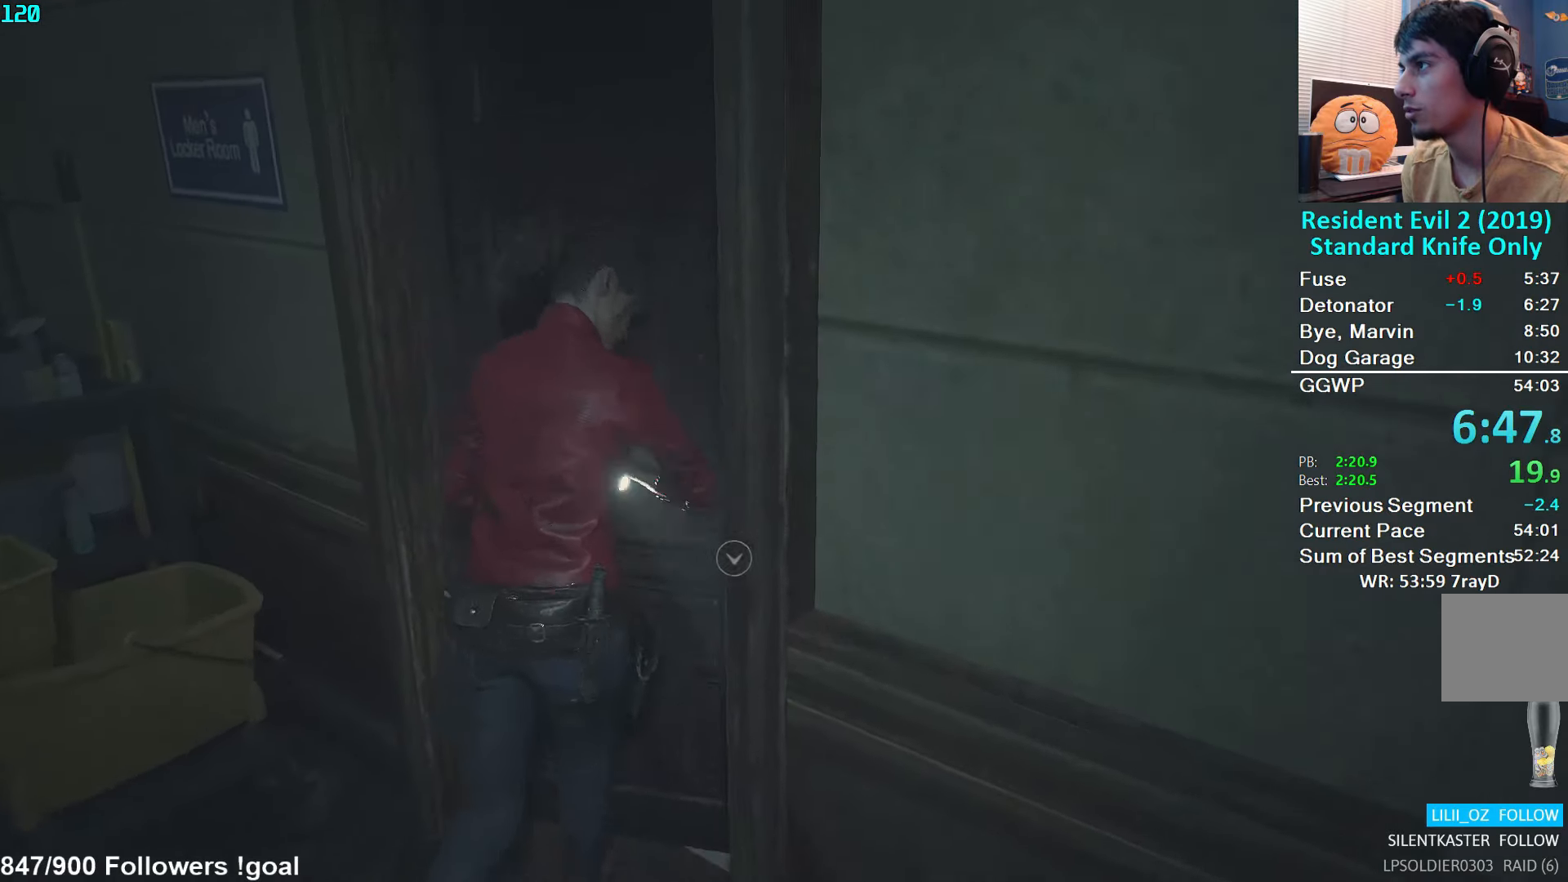
{"buttons": [], "left_stick": "up", "right_stick": "left", "events": [[33, "A", "down"], [100, "A", "up"], [283, "left_stick", "up"], [316, "right_stick", "left"]]}
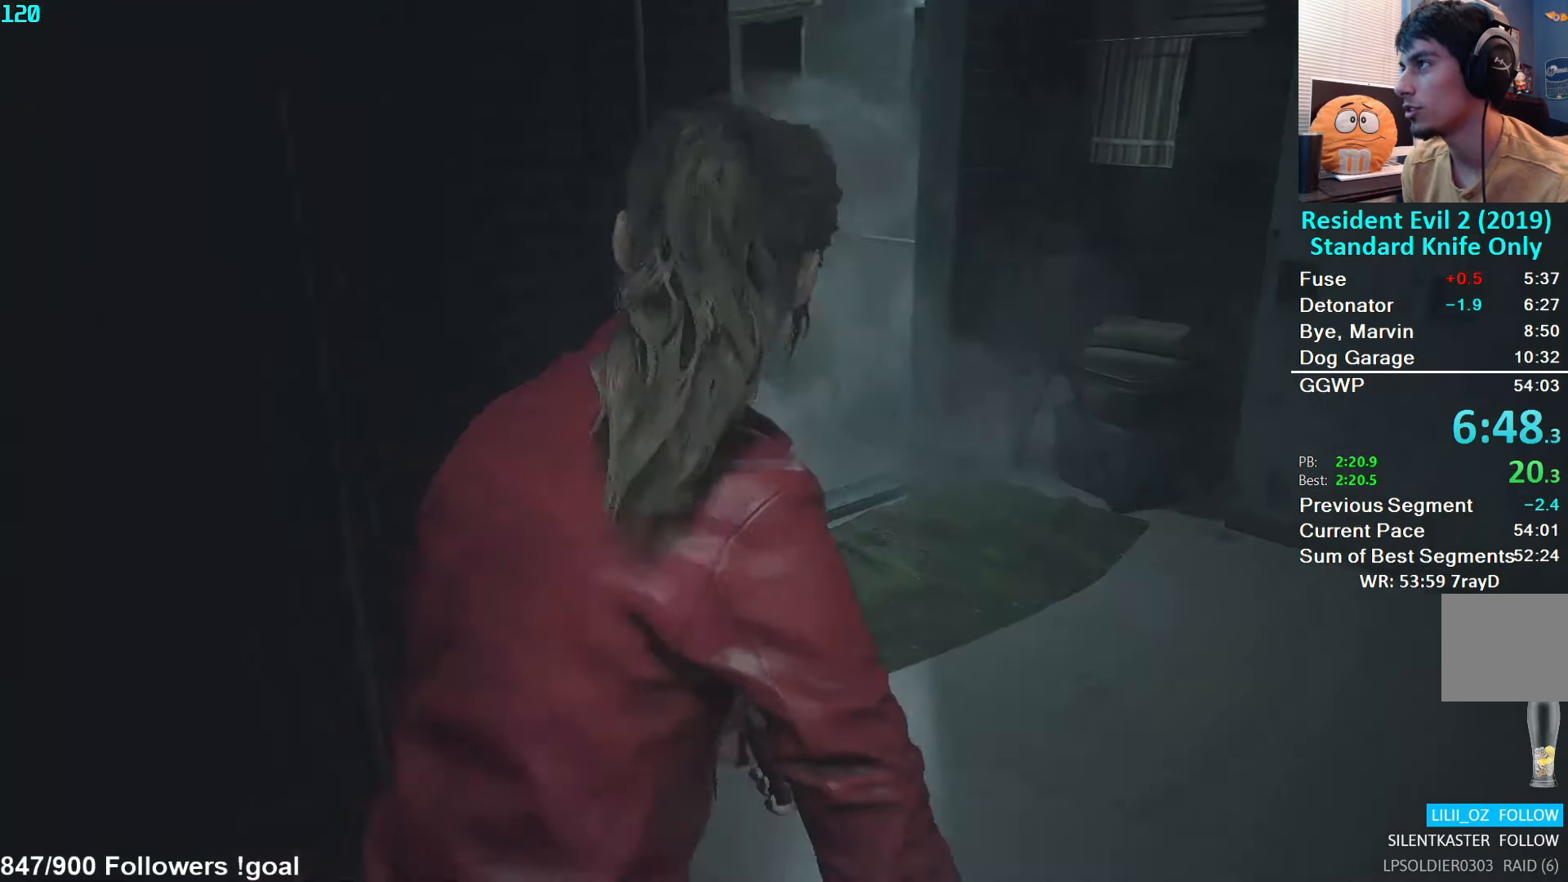
{"buttons": [], "left_stick": "up", "right_stick": "center", "events": [[66, "right_stick", "center"], [133, "right_stick", "down-left"], [250, "right_stick", "center"]]}
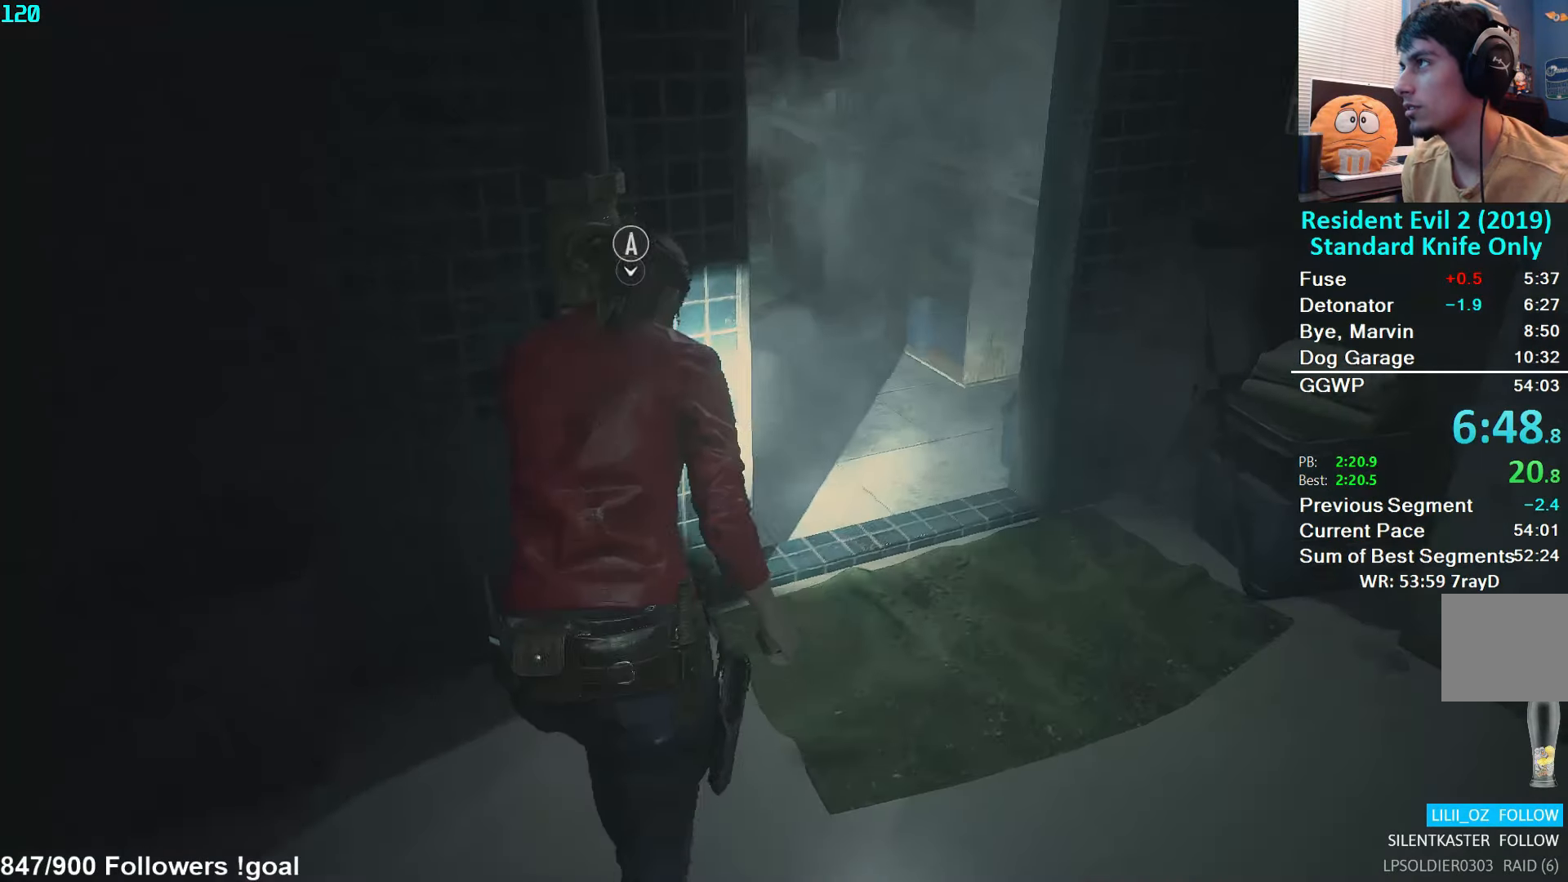
{"buttons": [], "left_stick": "center", "right_stick": "center", "events": [[66, "A", "down"], [100, "left_stick", "center"], [150, "A", "up"], [183, "DPAD_RIGHT", "down"], [200, "DPAD_DOWN", "down"], [233, "DPAD_RIGHT", "up"], [283, "DPAD_DOWN", "up"], [300, "A", "down"], [350, "A", "up"], [400, "A", "down"], [483, "A", "up"]]}
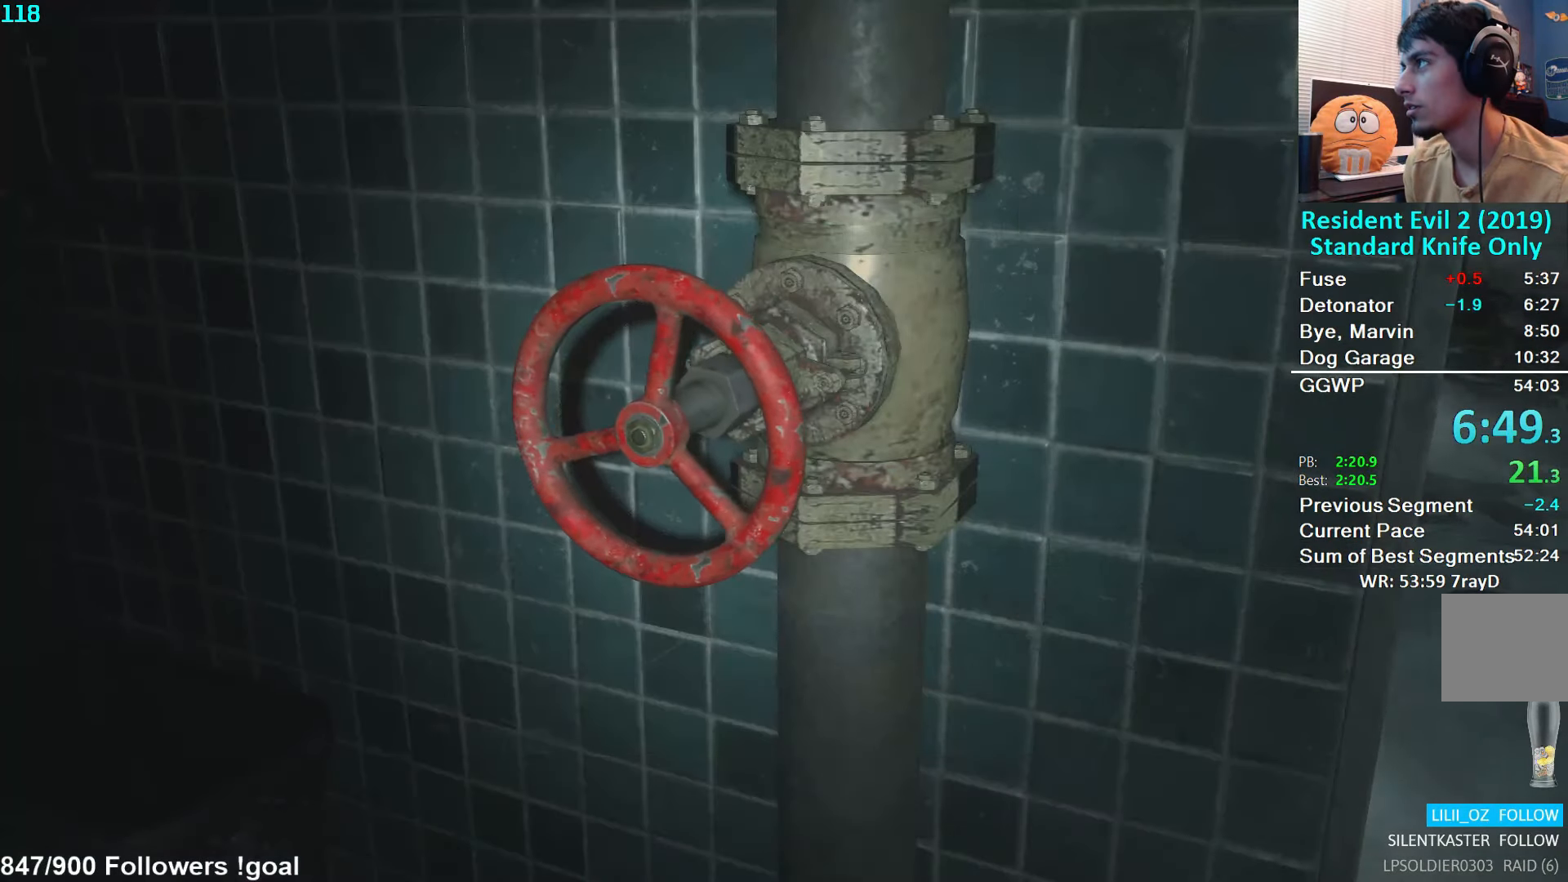
{"buttons": [], "left_stick": "center", "right_stick": "center", "events": []}
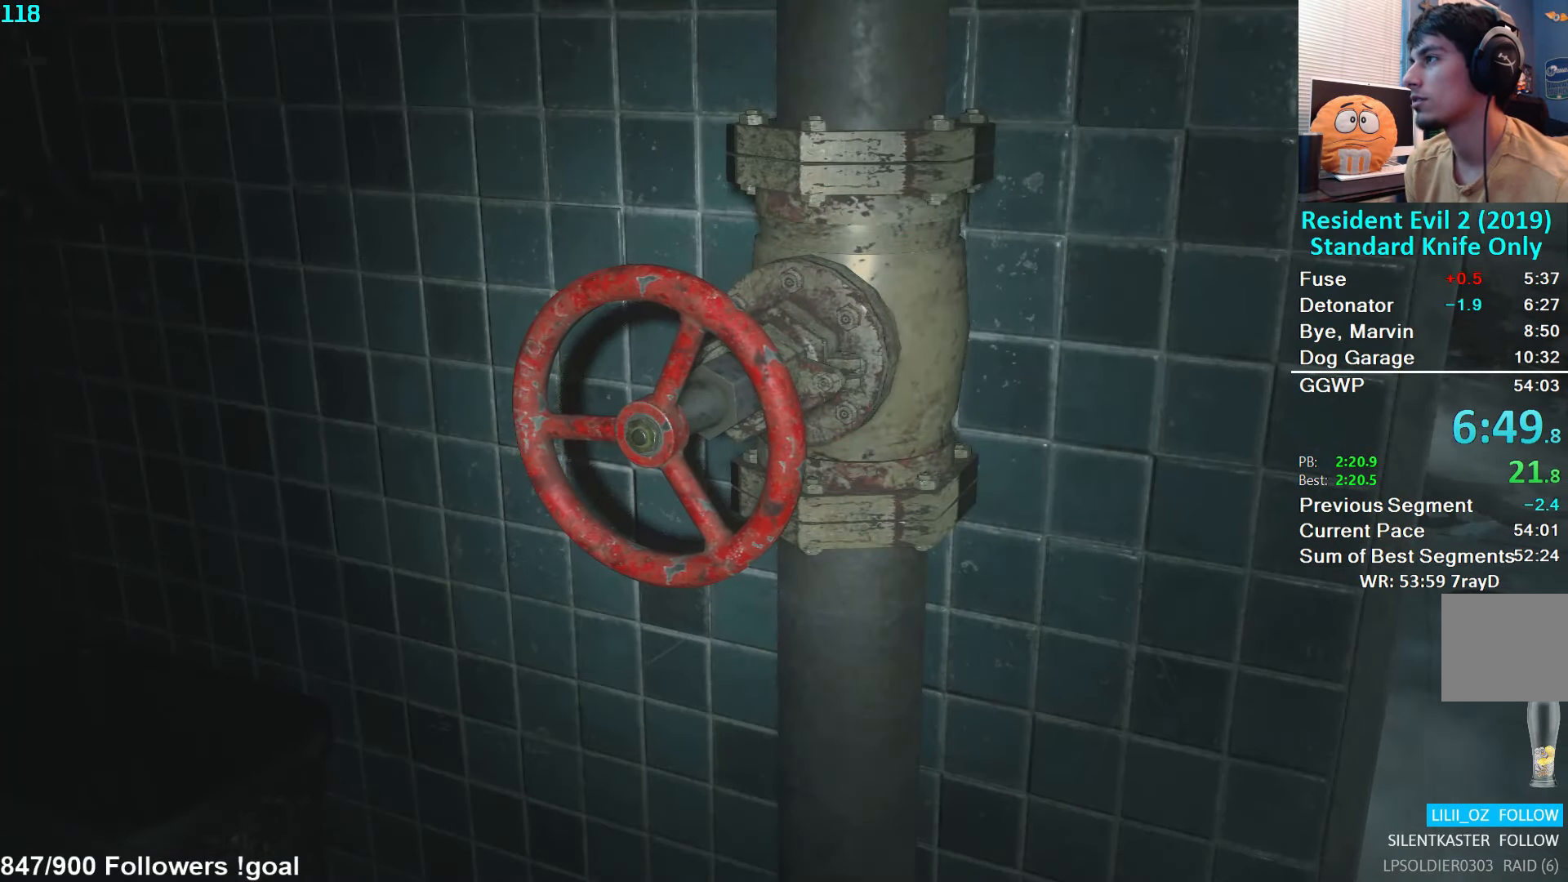
{"buttons": [], "left_stick": "center", "right_stick": "center", "events": []}
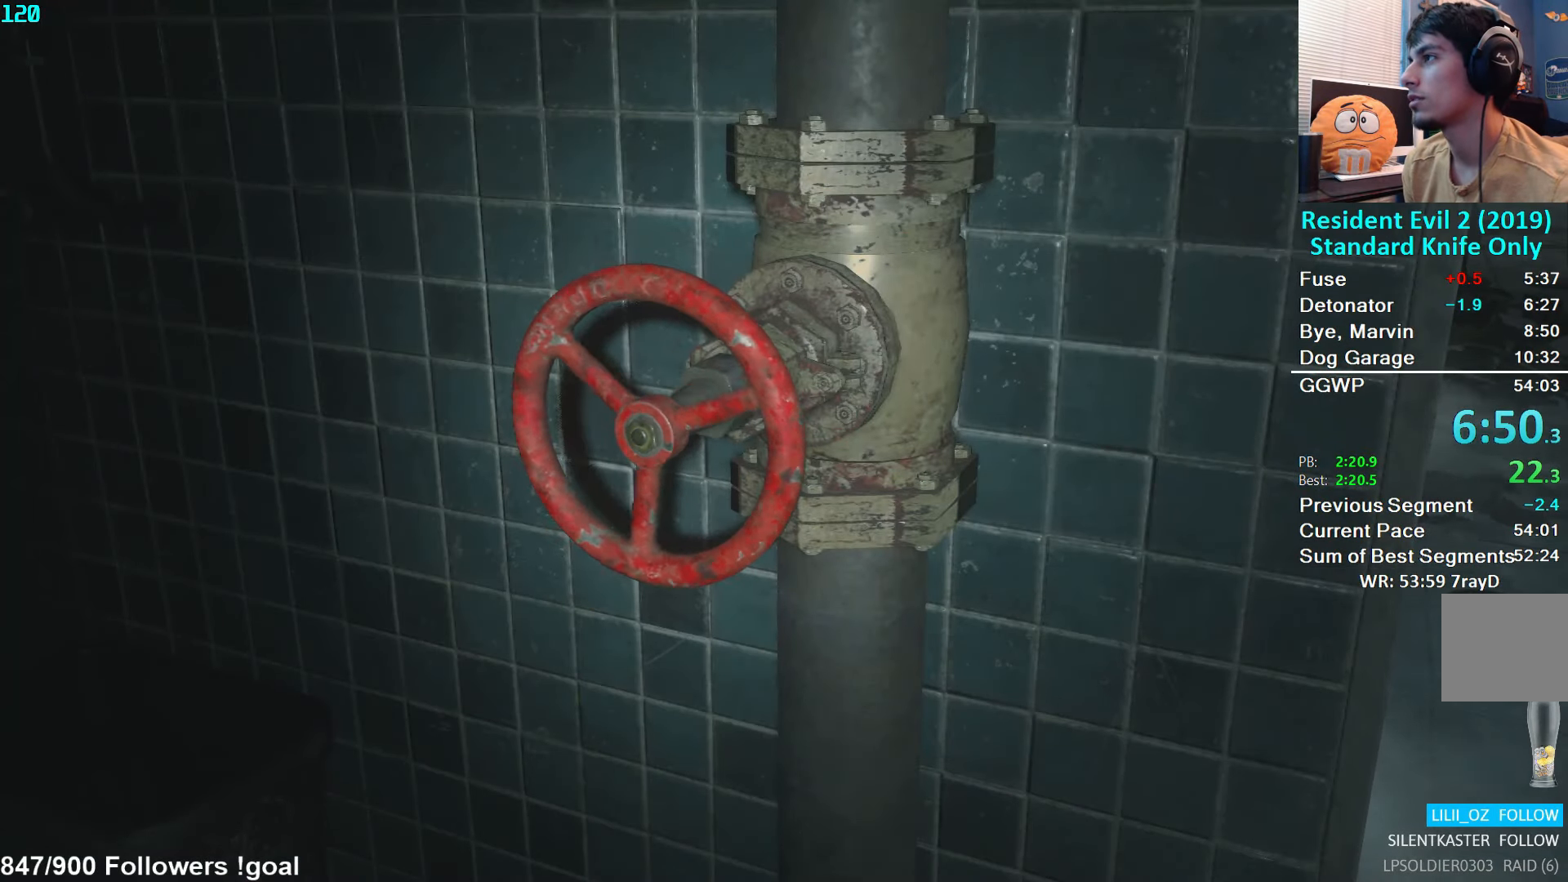
{"buttons": [], "left_stick": "center", "right_stick": "center", "events": []}
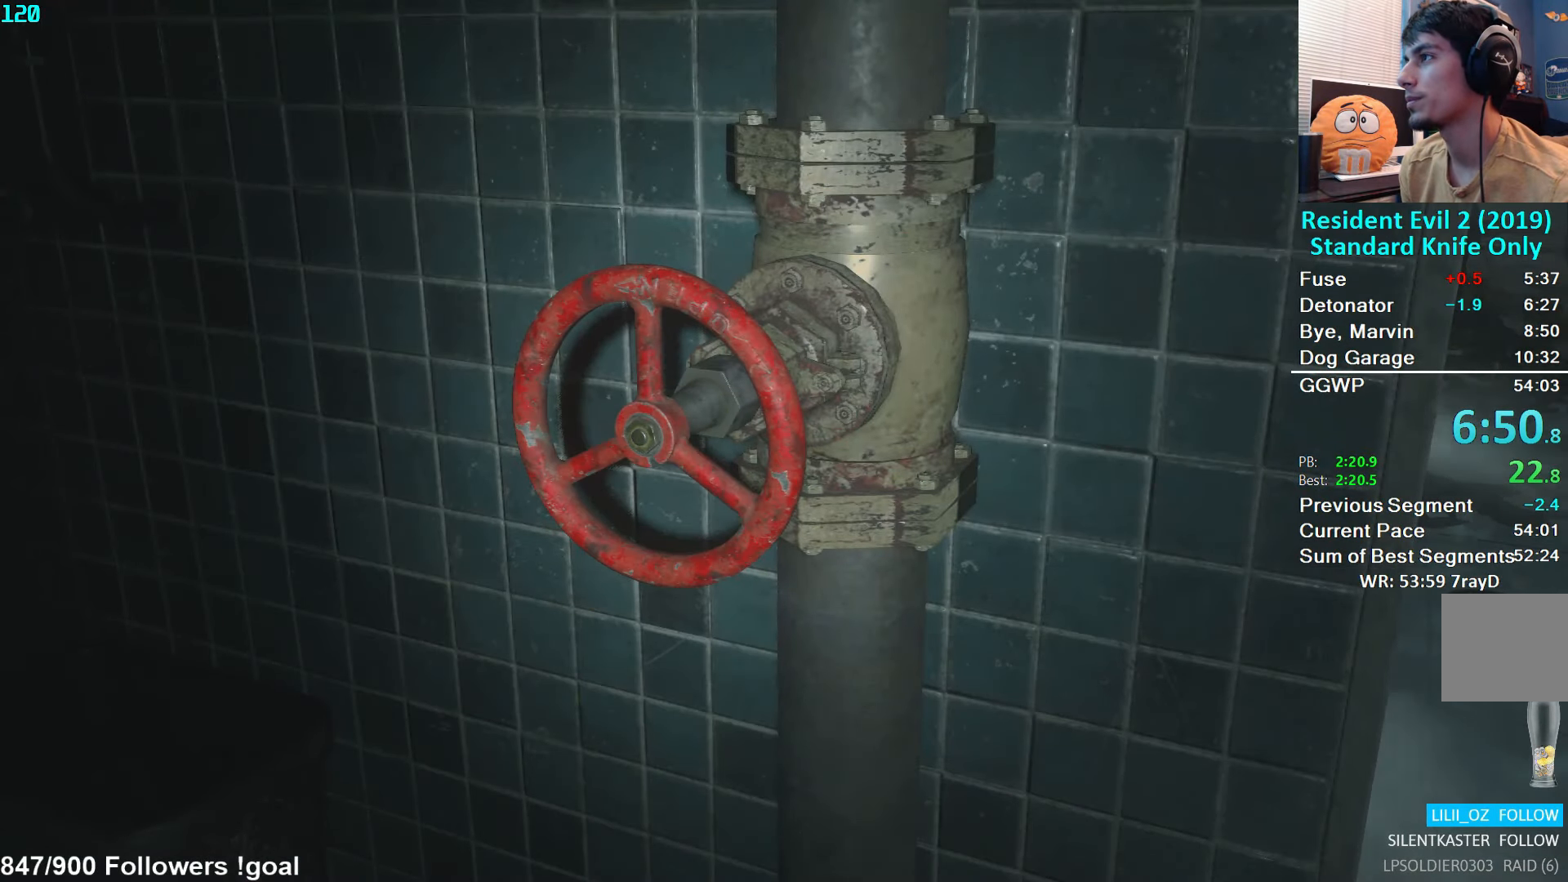
{"buttons": [], "left_stick": "center", "right_stick": "center", "events": []}
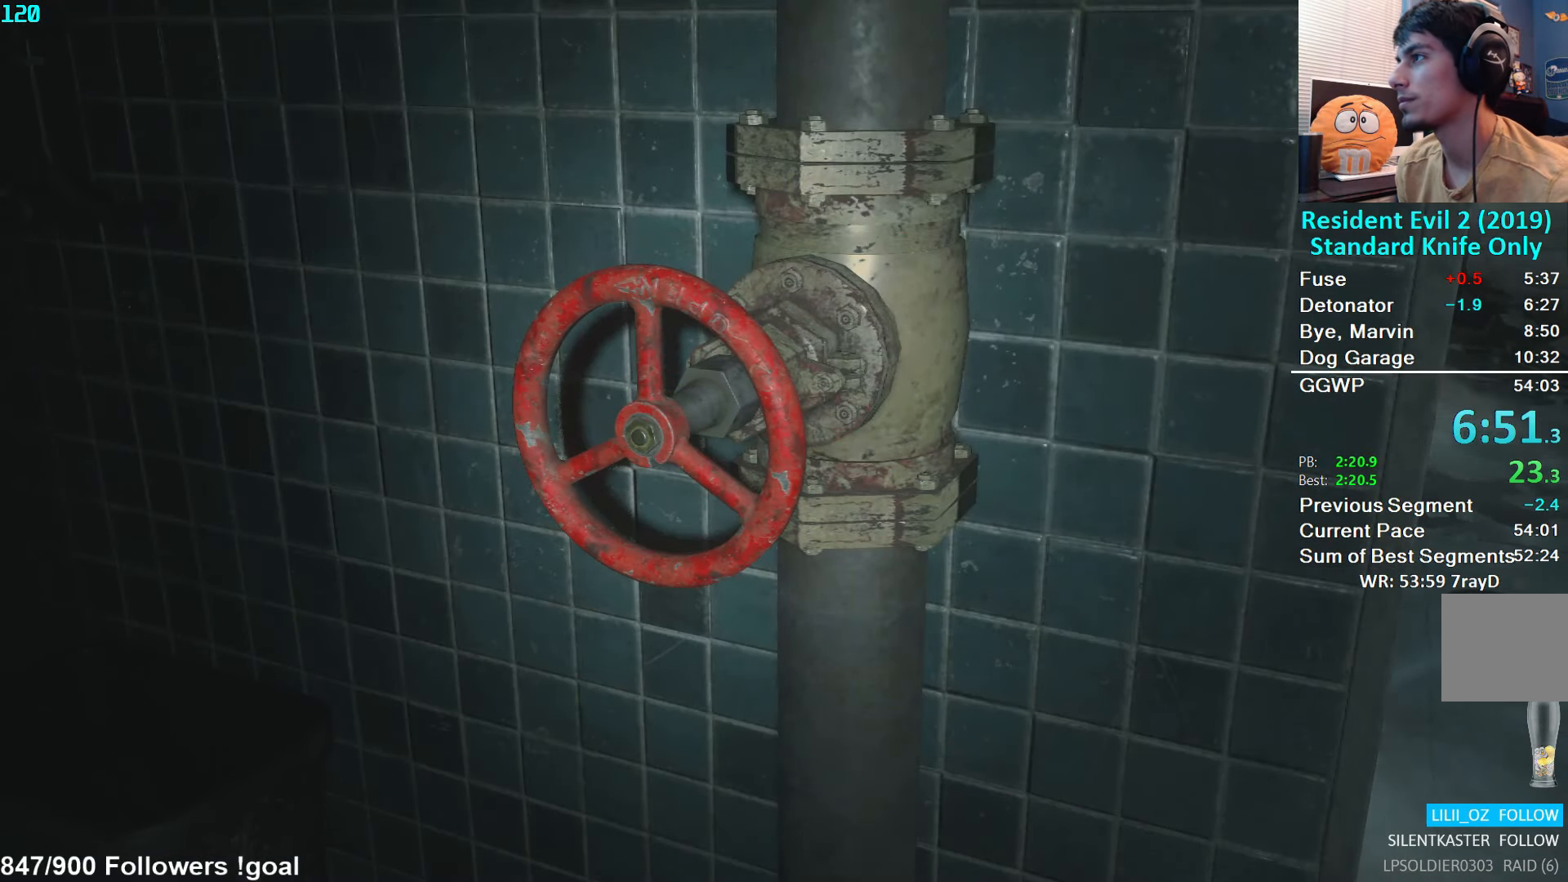
{"buttons": ["L3"], "left_stick": "up-right", "right_stick": "center", "events": [[150, "left_stick", "up-right"], [400, "L3", "down"]]}
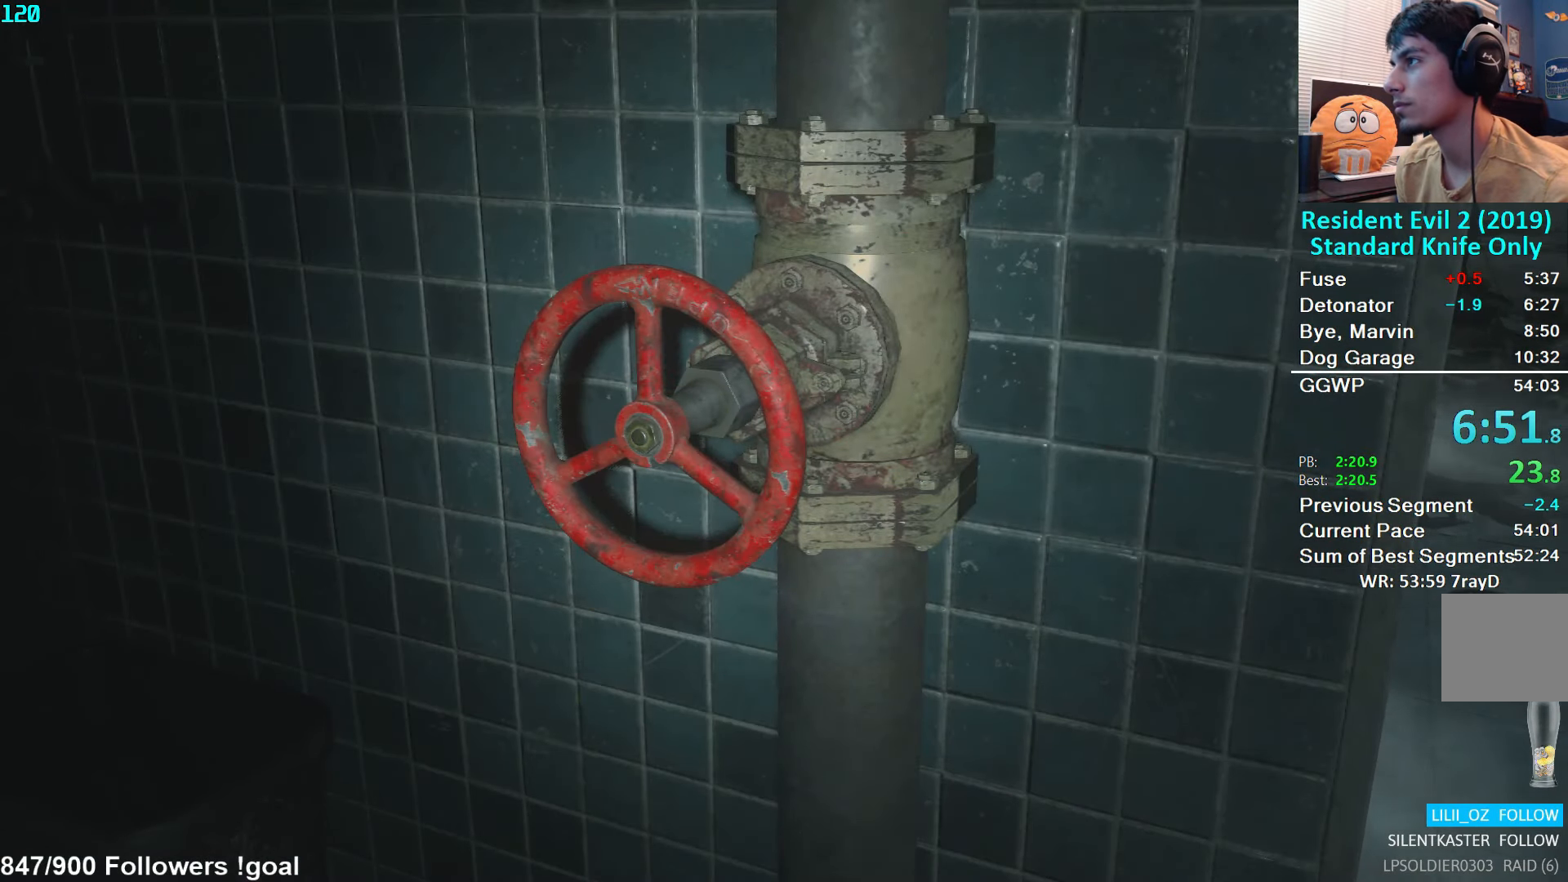
{"buttons": [], "left_stick": "up-right", "right_stick": "center", "events": [[166, "L3", "up"], [216, "L3", "down"], [300, "L3", "up"], [366, "L3", "down"], [467, "L3", "up"]]}
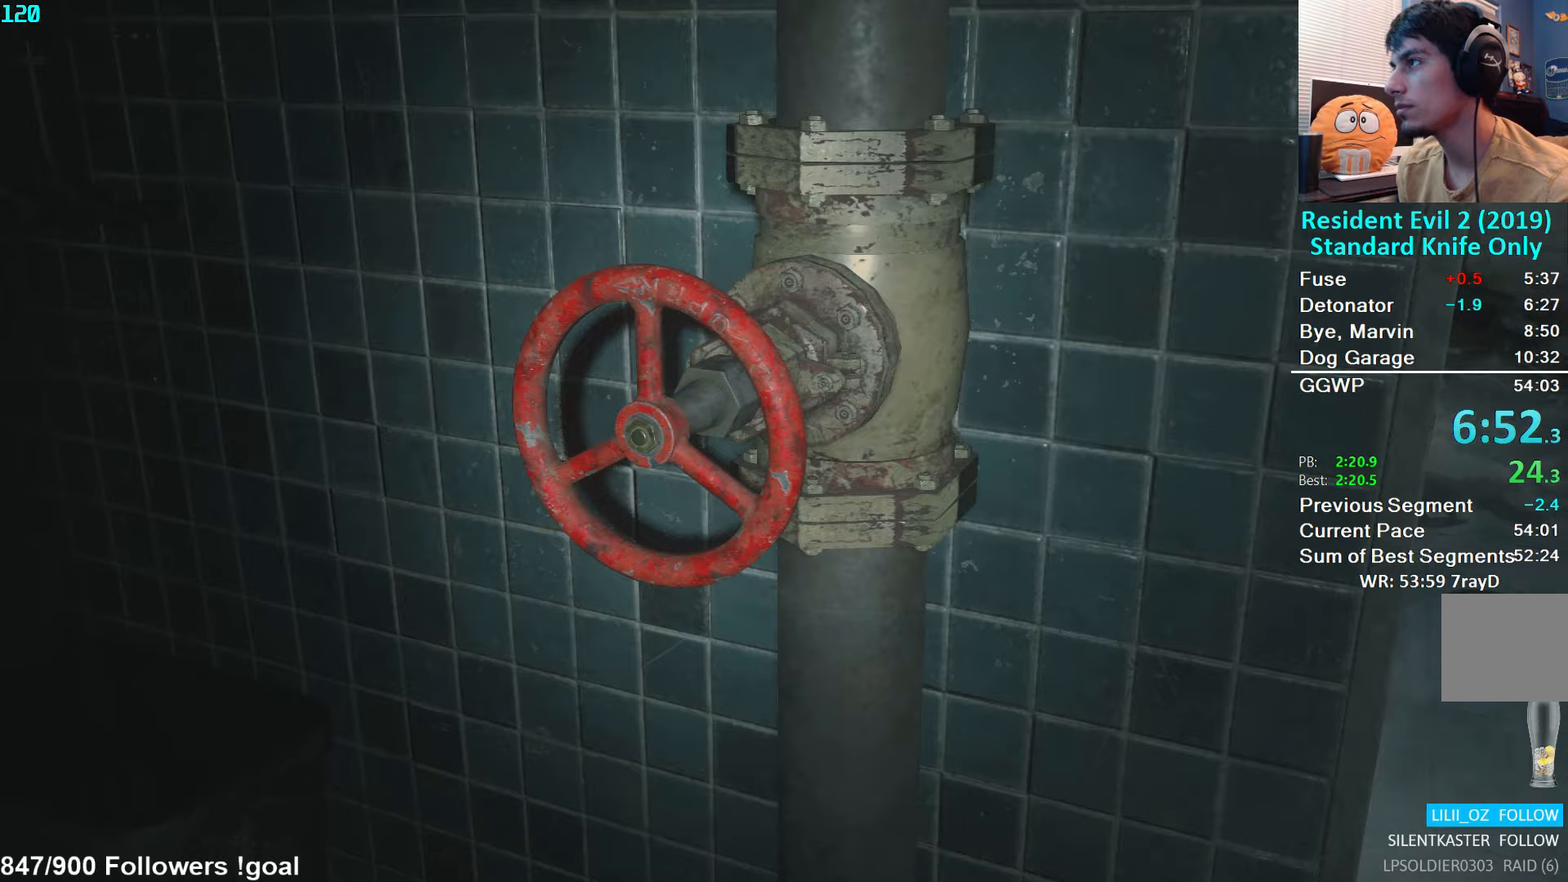
{"buttons": ["L3"], "left_stick": "up", "right_stick": "center", "events": [[17, "L3", "down"], [83, "L3", "up"], [100, "left_stick", "up"], [150, "L3", "down"], [250, "L3", "up"], [300, "L3", "down"], [400, "L3", "up"], [467, "L3", "down"]]}
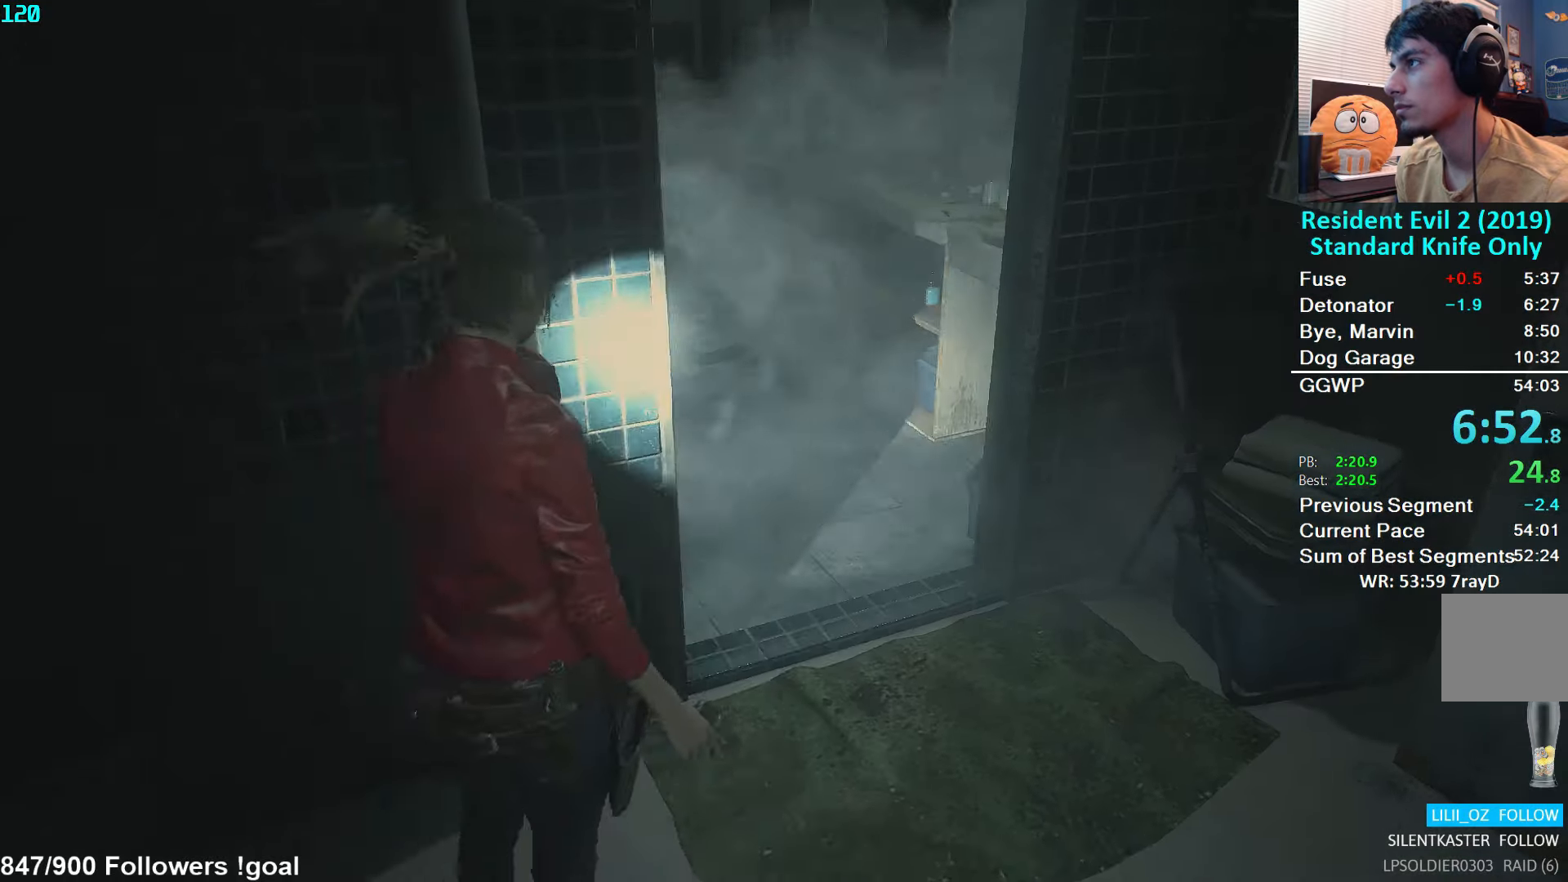
{"buttons": [], "left_stick": "up", "right_stick": "left", "events": [[200, "L3", "up"], [250, "right_stick", "left"]]}
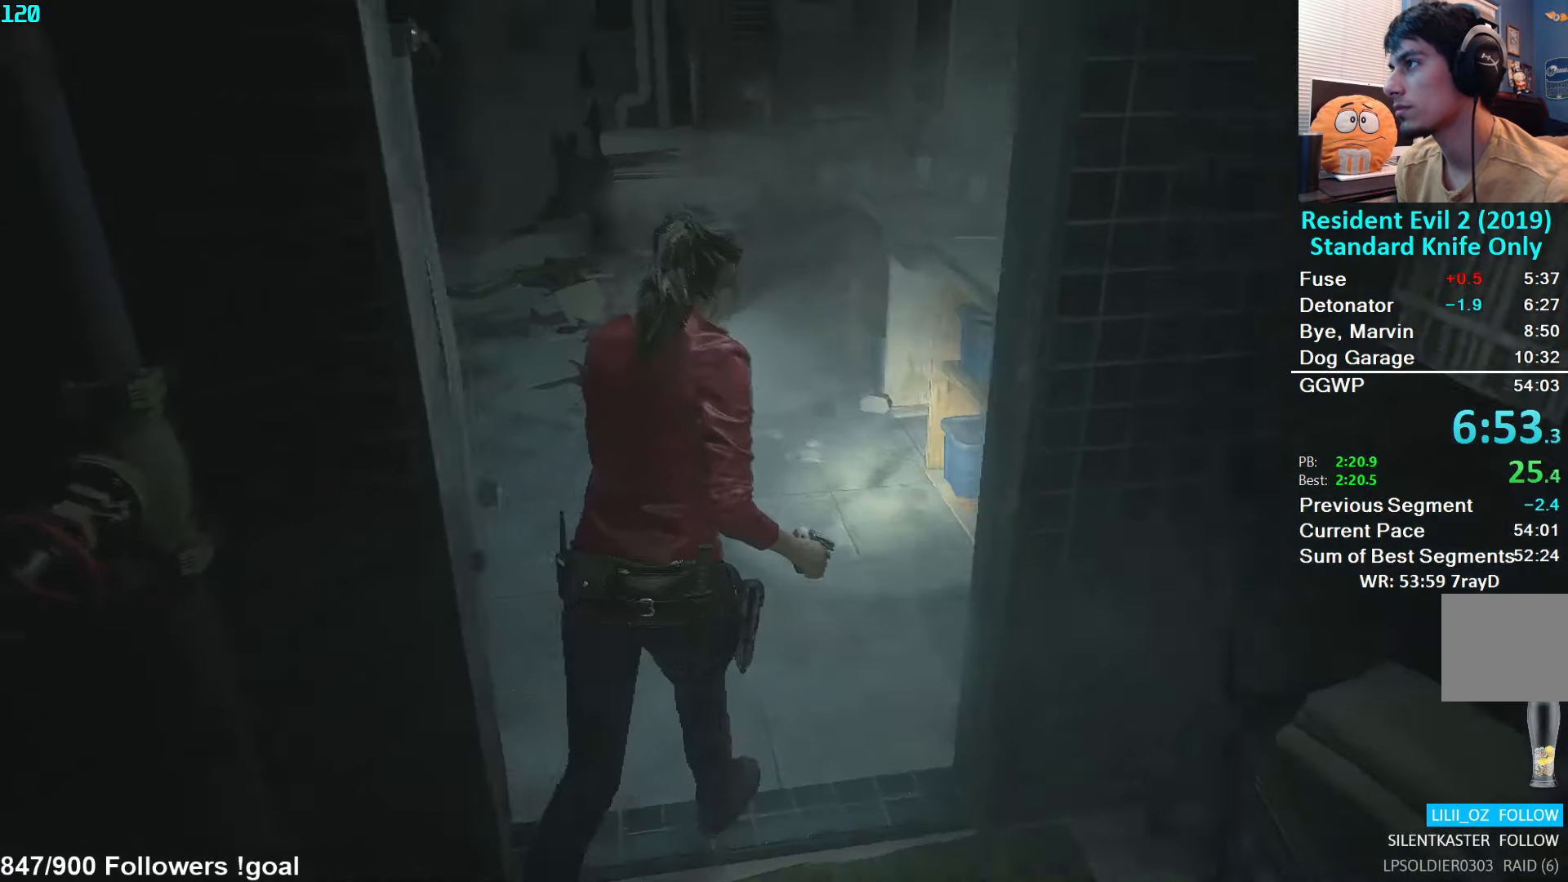
{"buttons": [], "left_stick": "up", "right_stick": "center", "events": [[150, "right_stick", "center"]]}
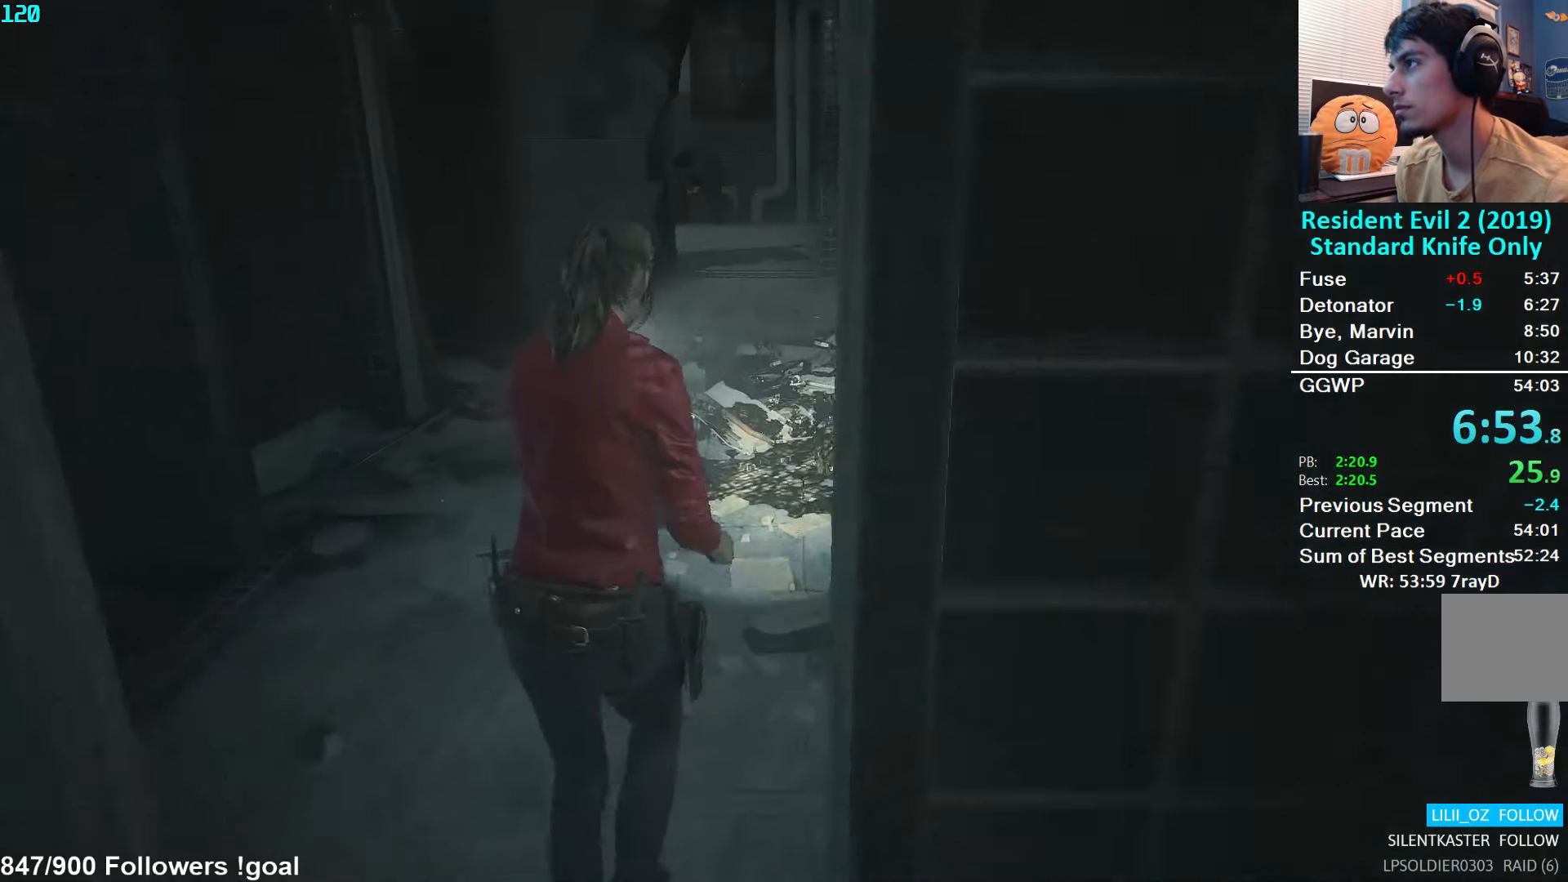
{"buttons": [], "left_stick": "up", "right_stick": "center", "events": []}
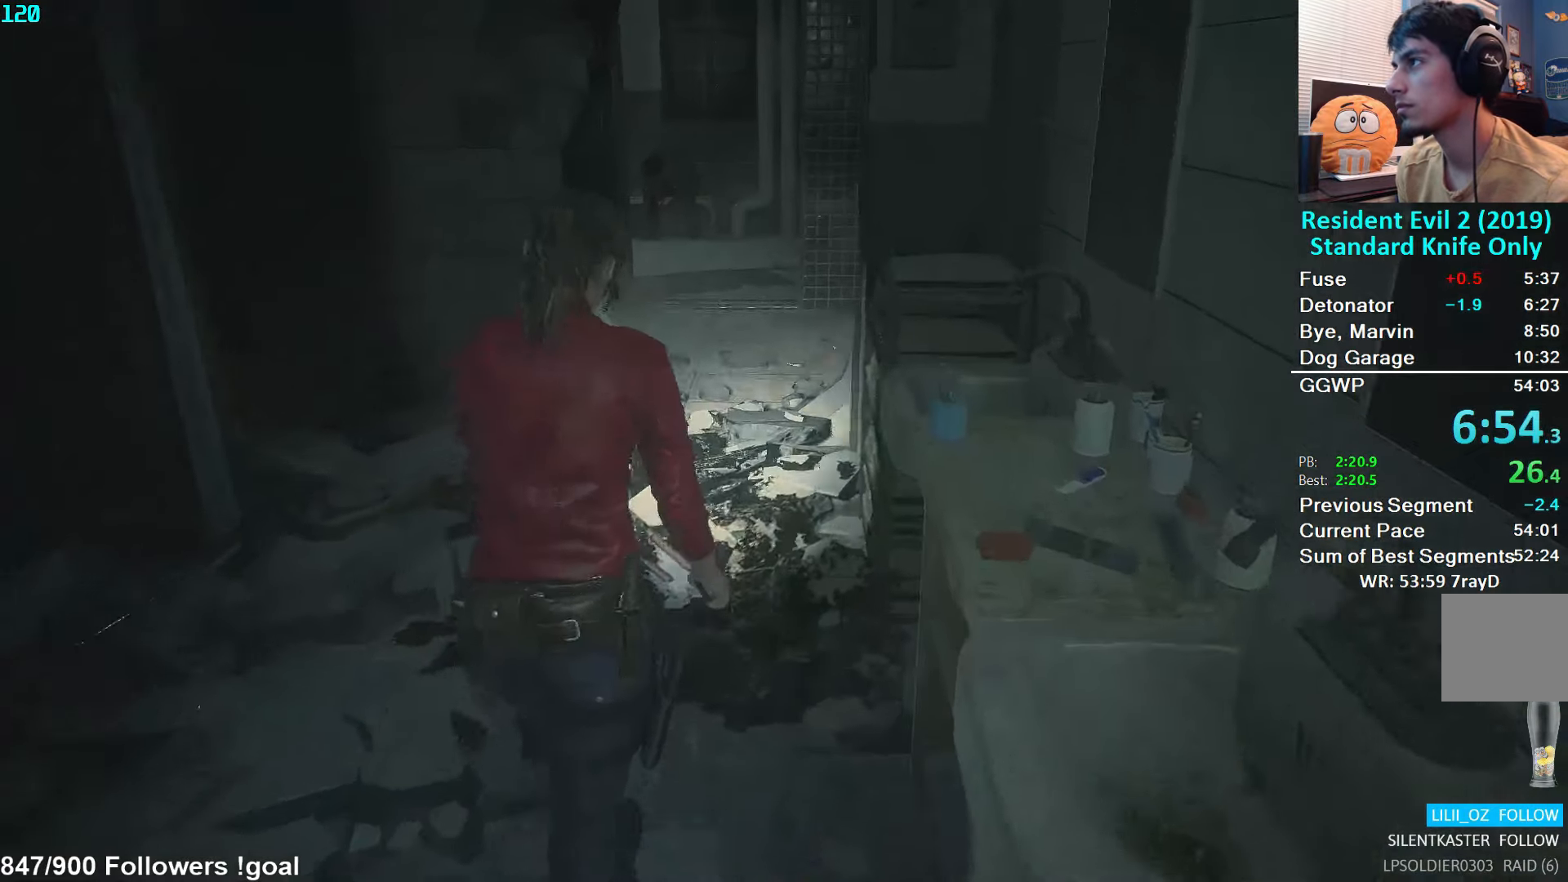
{"buttons": [], "left_stick": "up", "right_stick": "center", "events": []}
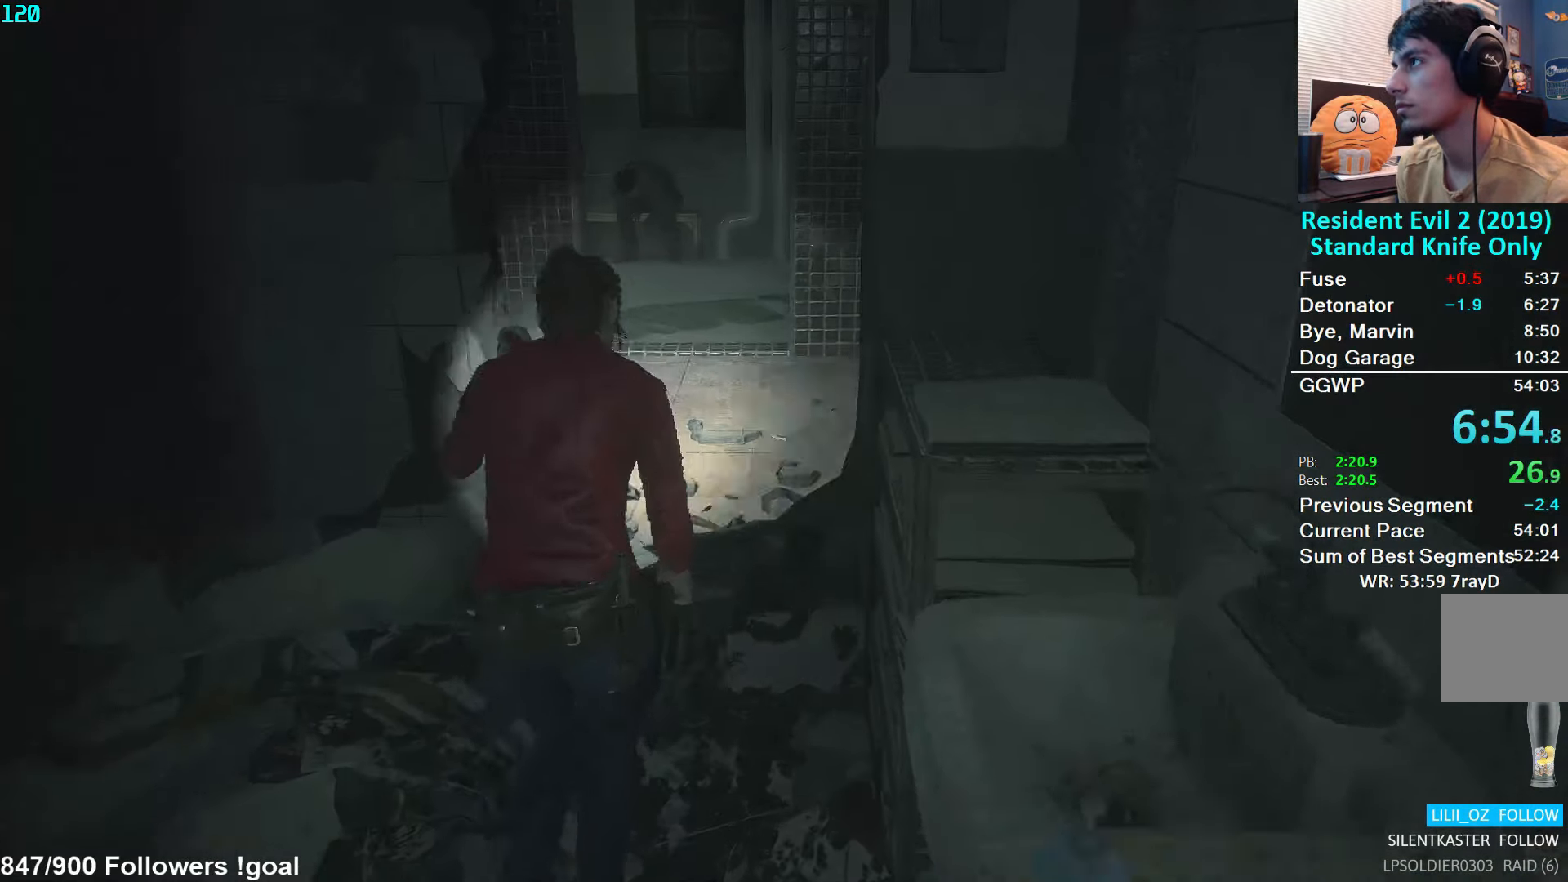
{"buttons": [], "left_stick": "up", "right_stick": "left", "events": [[150, "right_stick", "left"]]}
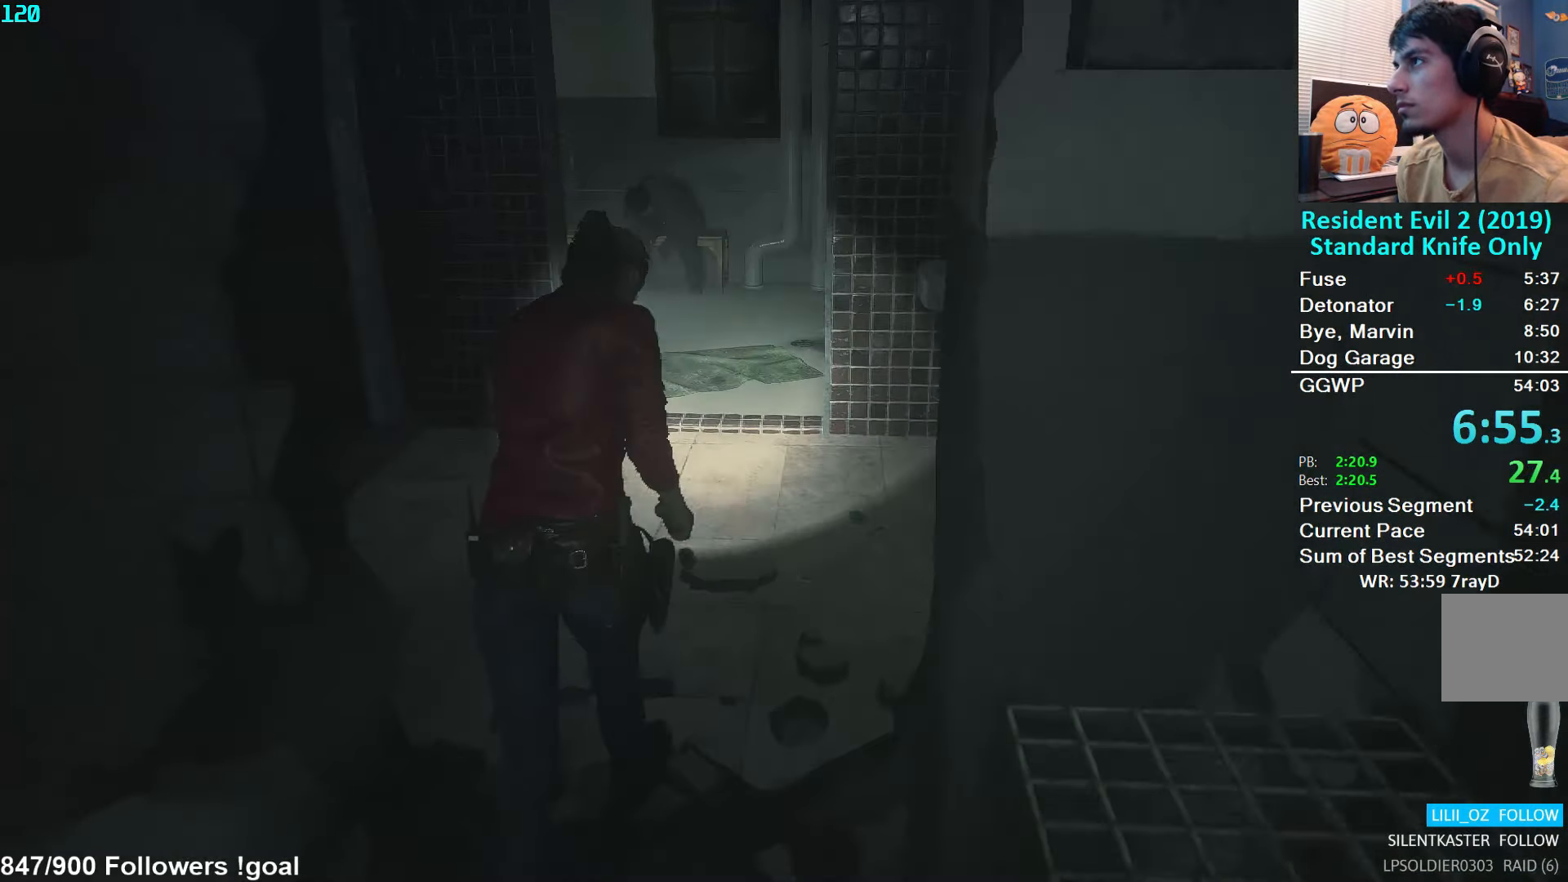
{"buttons": [], "left_stick": "up", "right_stick": "left", "events": []}
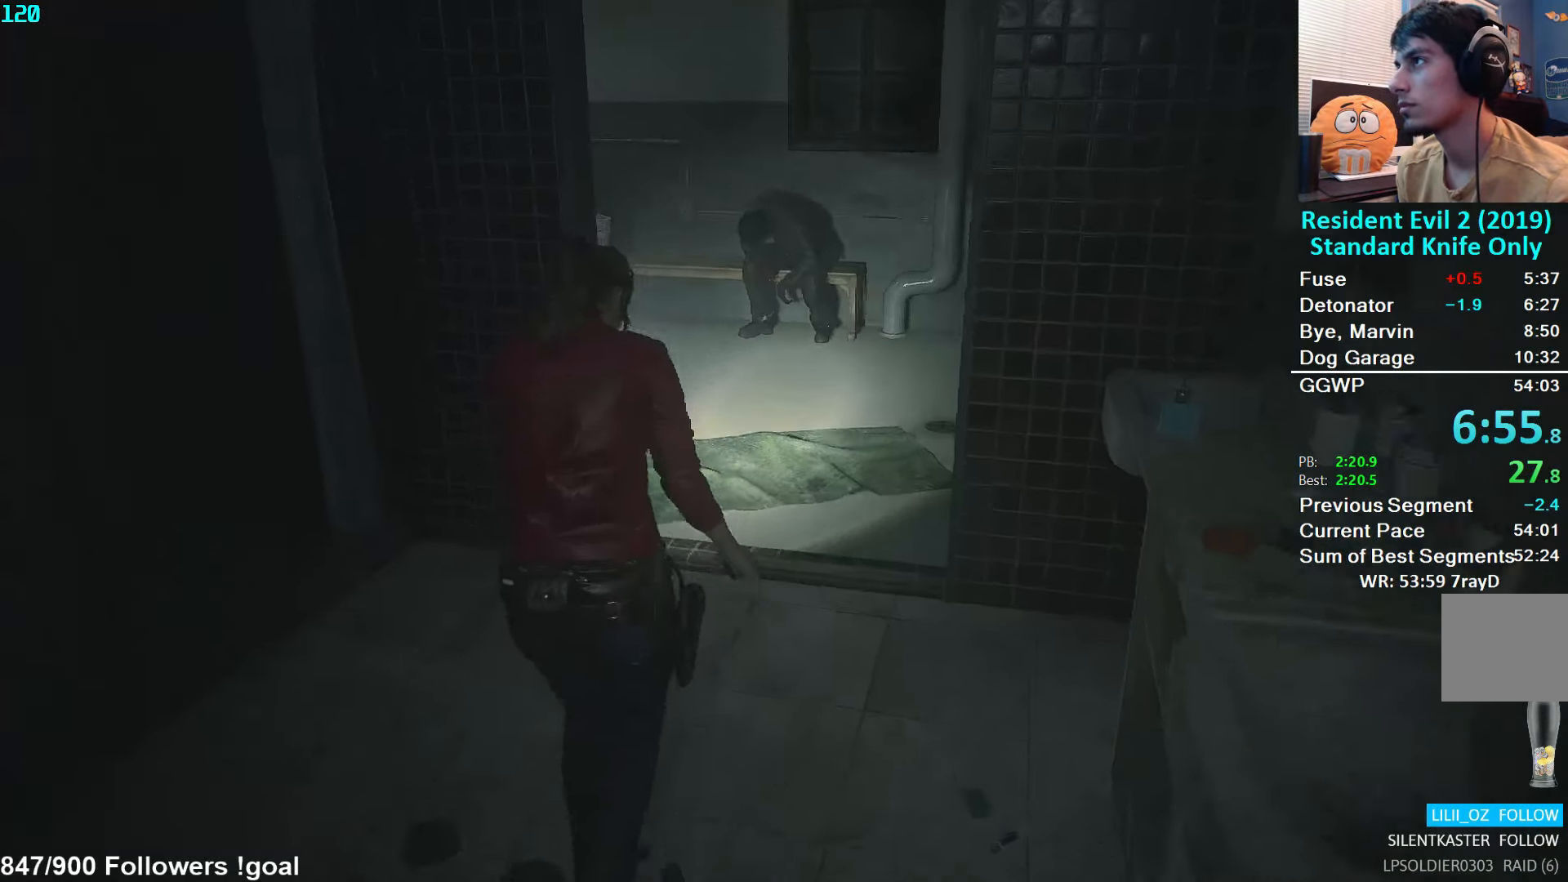
{"buttons": [], "left_stick": "up", "right_stick": "left", "events": []}
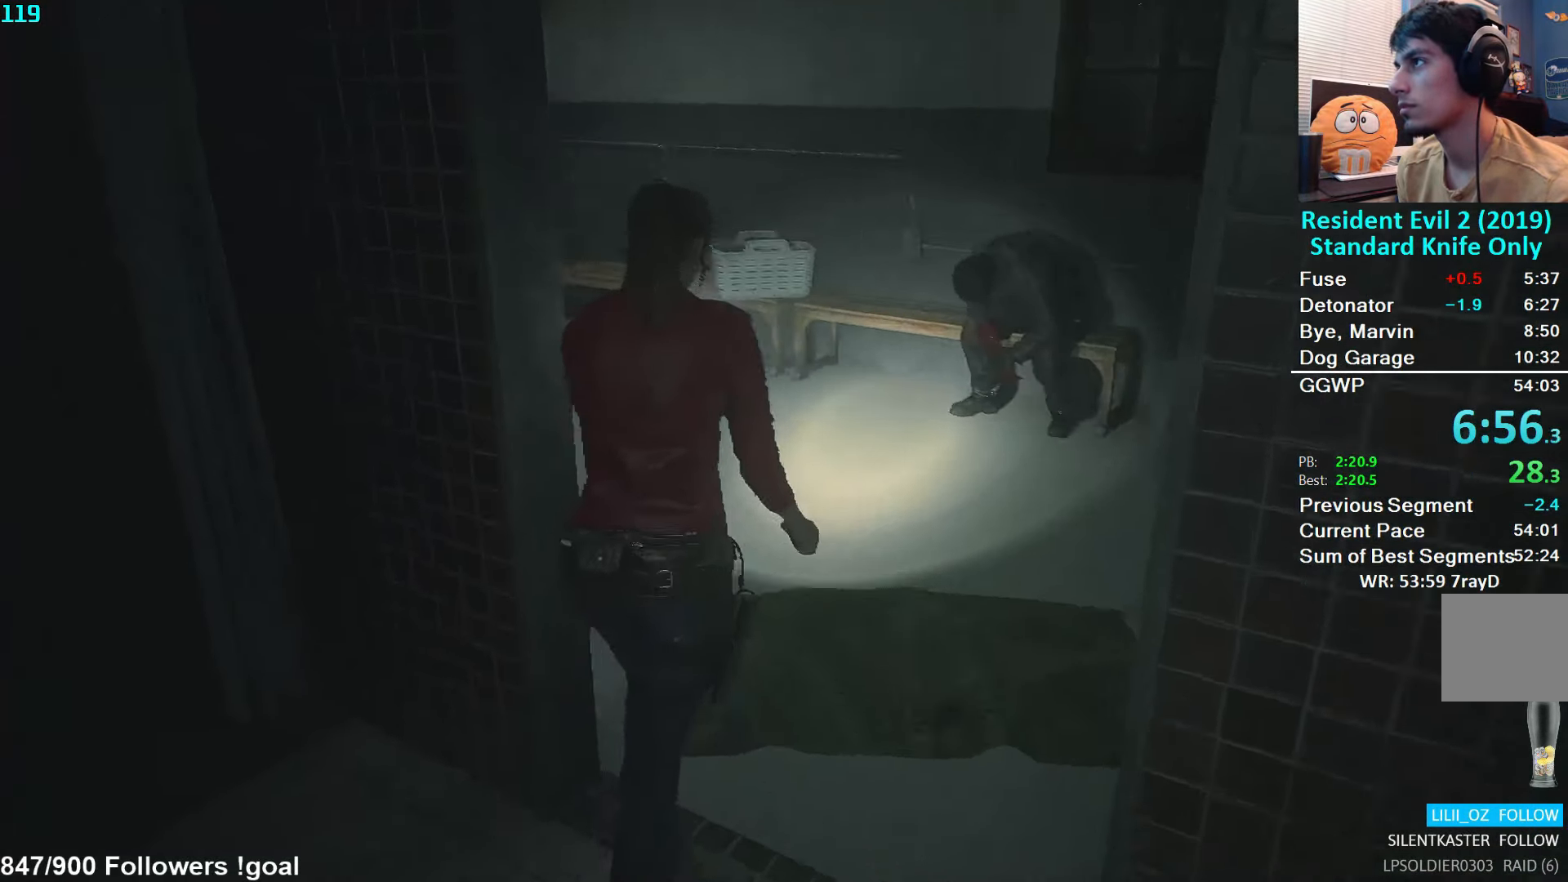
{"buttons": [], "left_stick": "up", "right_stick": "left", "events": [[250, "right_stick", "center"], [467, "right_stick", "left"]]}
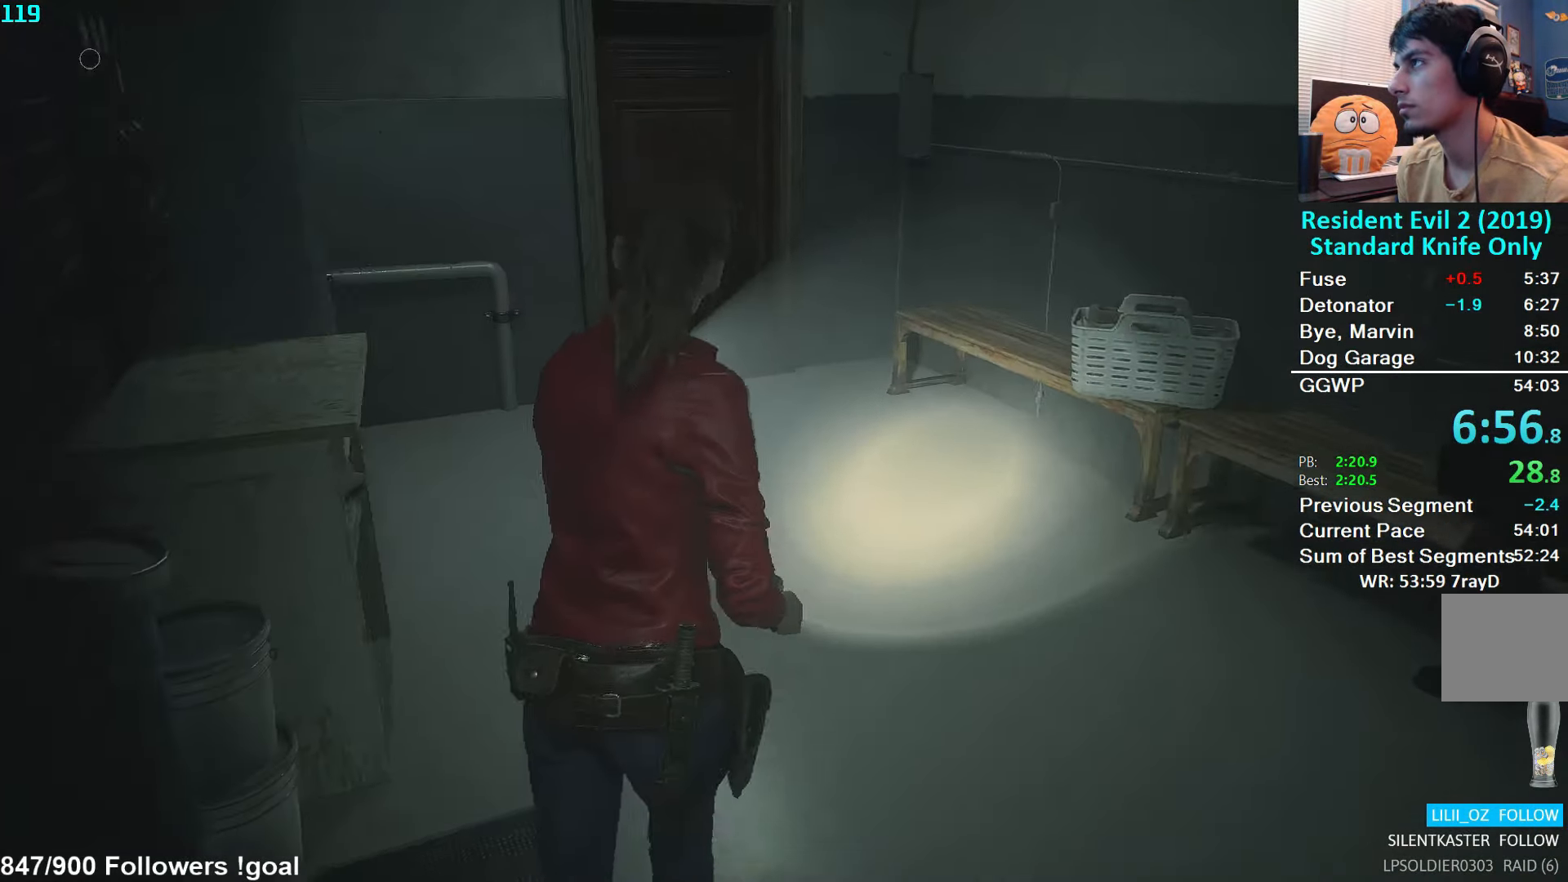
{"buttons": [], "left_stick": "up", "right_stick": "left", "events": []}
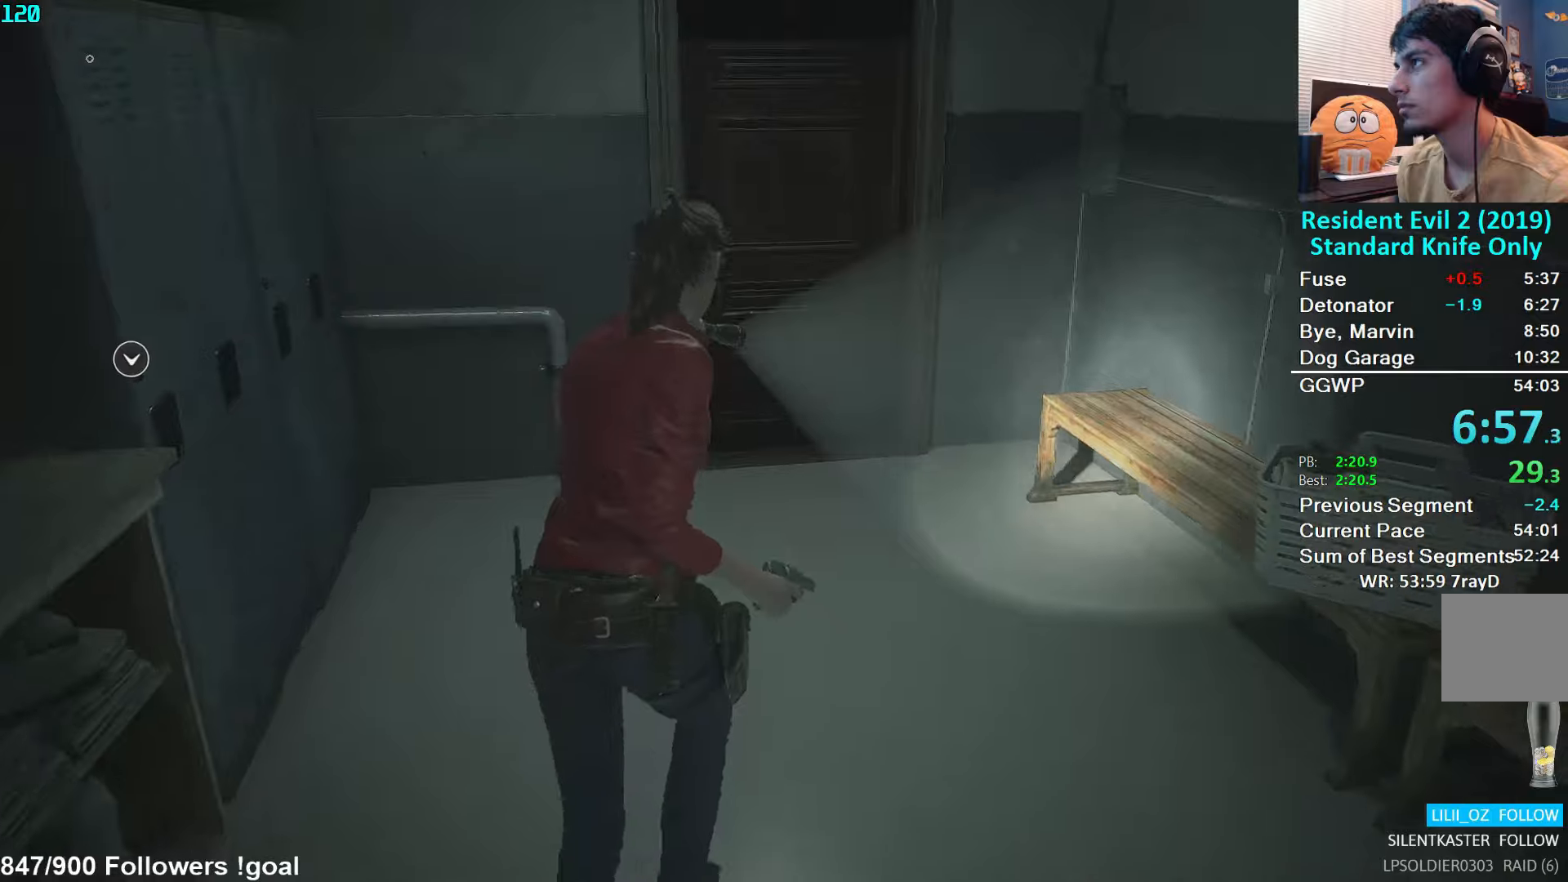
{"buttons": [], "left_stick": "up", "right_stick": "left", "events": []}
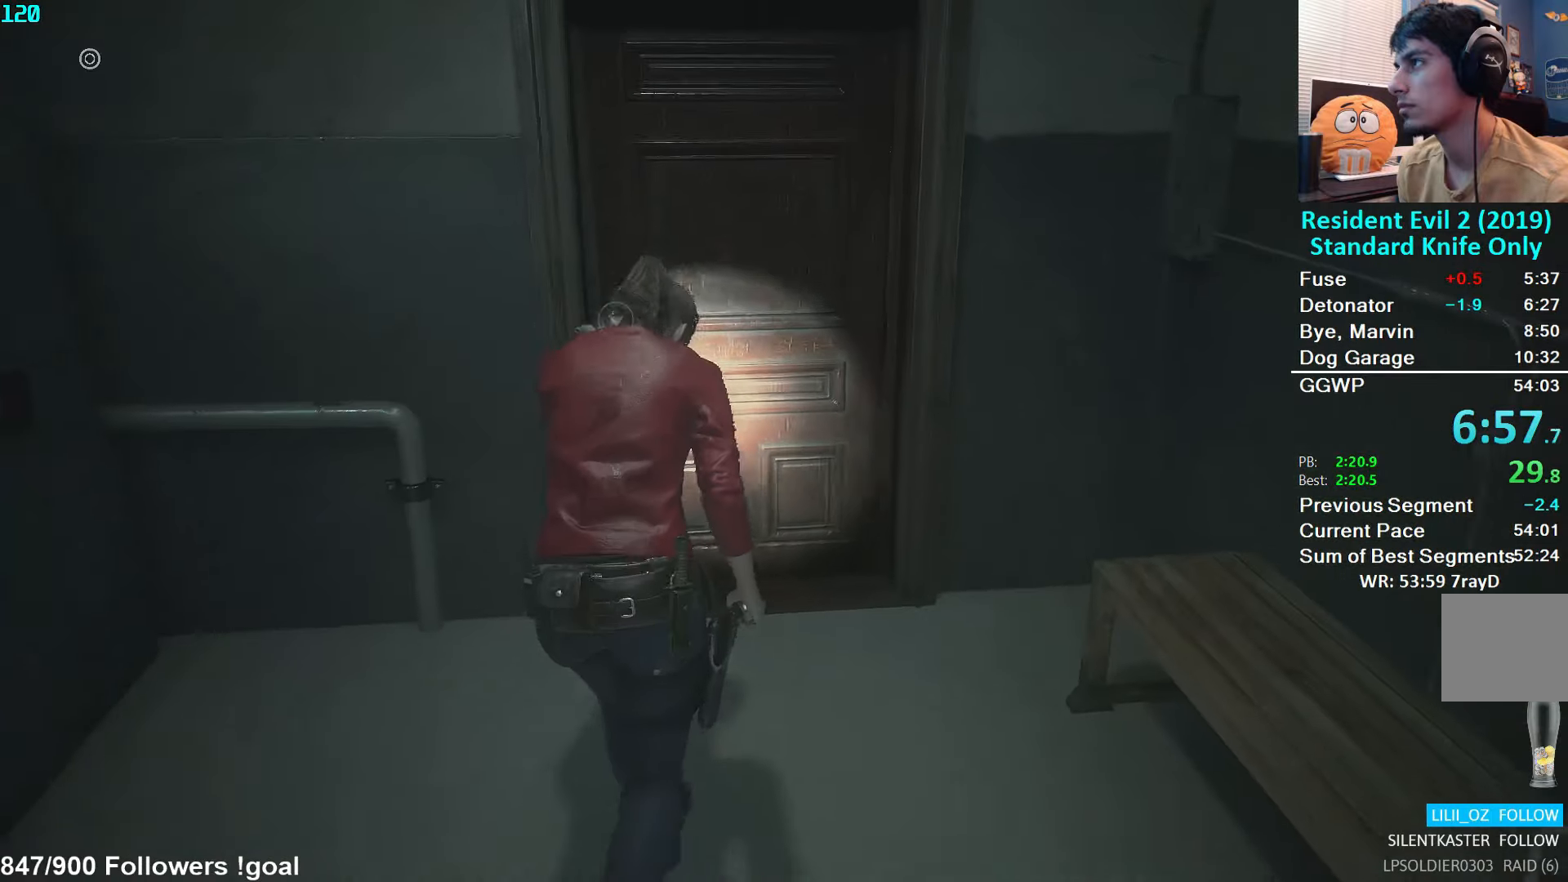
{"buttons": [], "left_stick": "up", "right_stick": "center", "events": [[234, "right_stick", "center"], [300, "A", "down"], [350, "A", "up"], [417, "A", "down"], [467, "A", "up"]]}
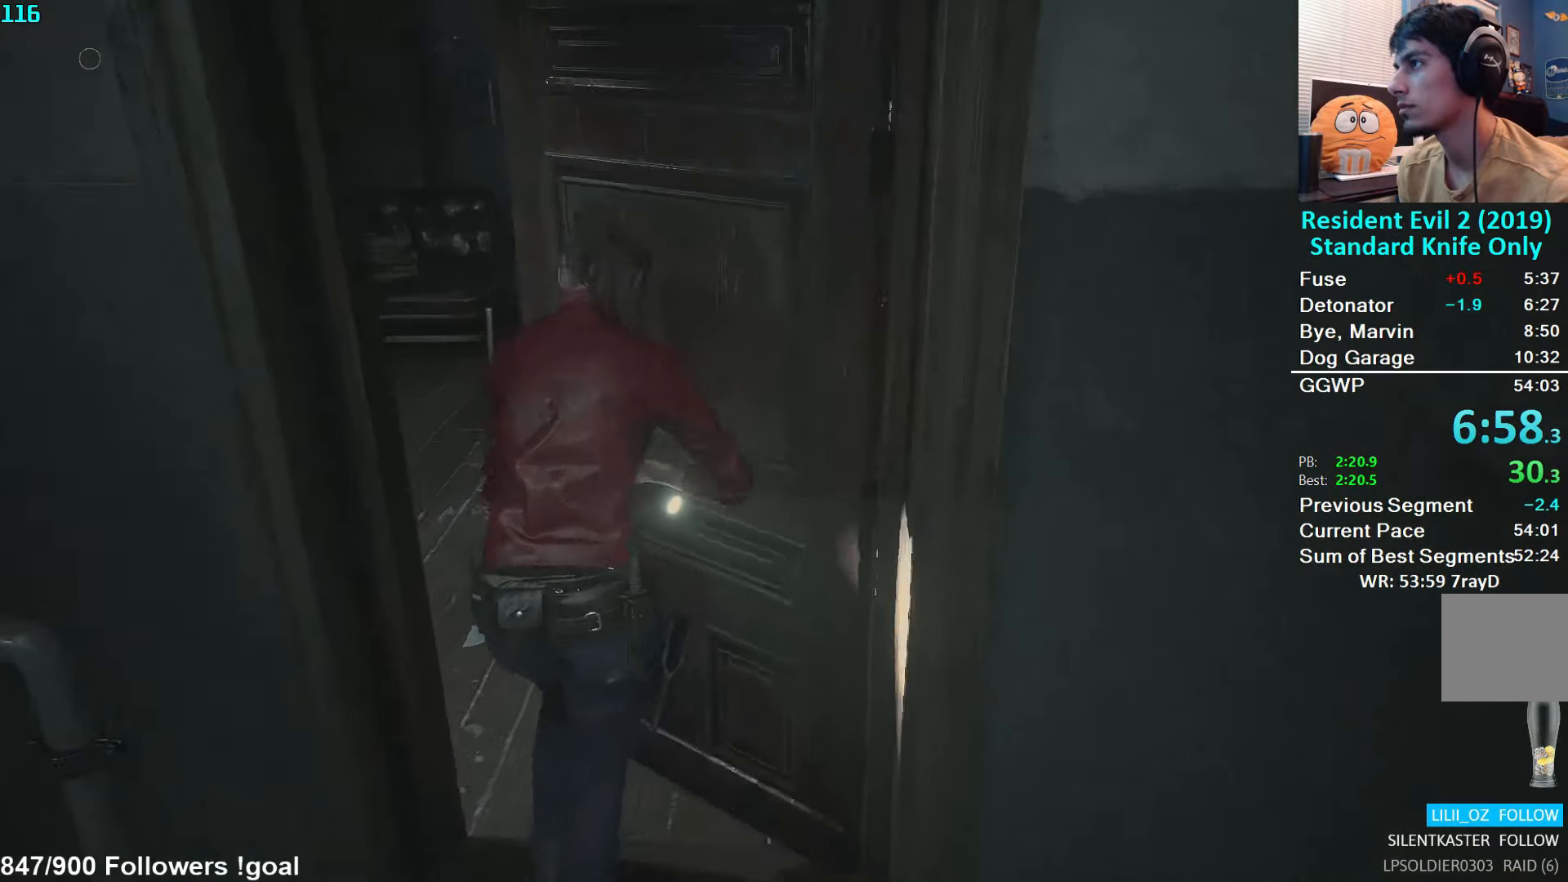
{"buttons": [], "left_stick": "up", "right_stick": "up", "events": [[284, "right_stick", "up"]]}
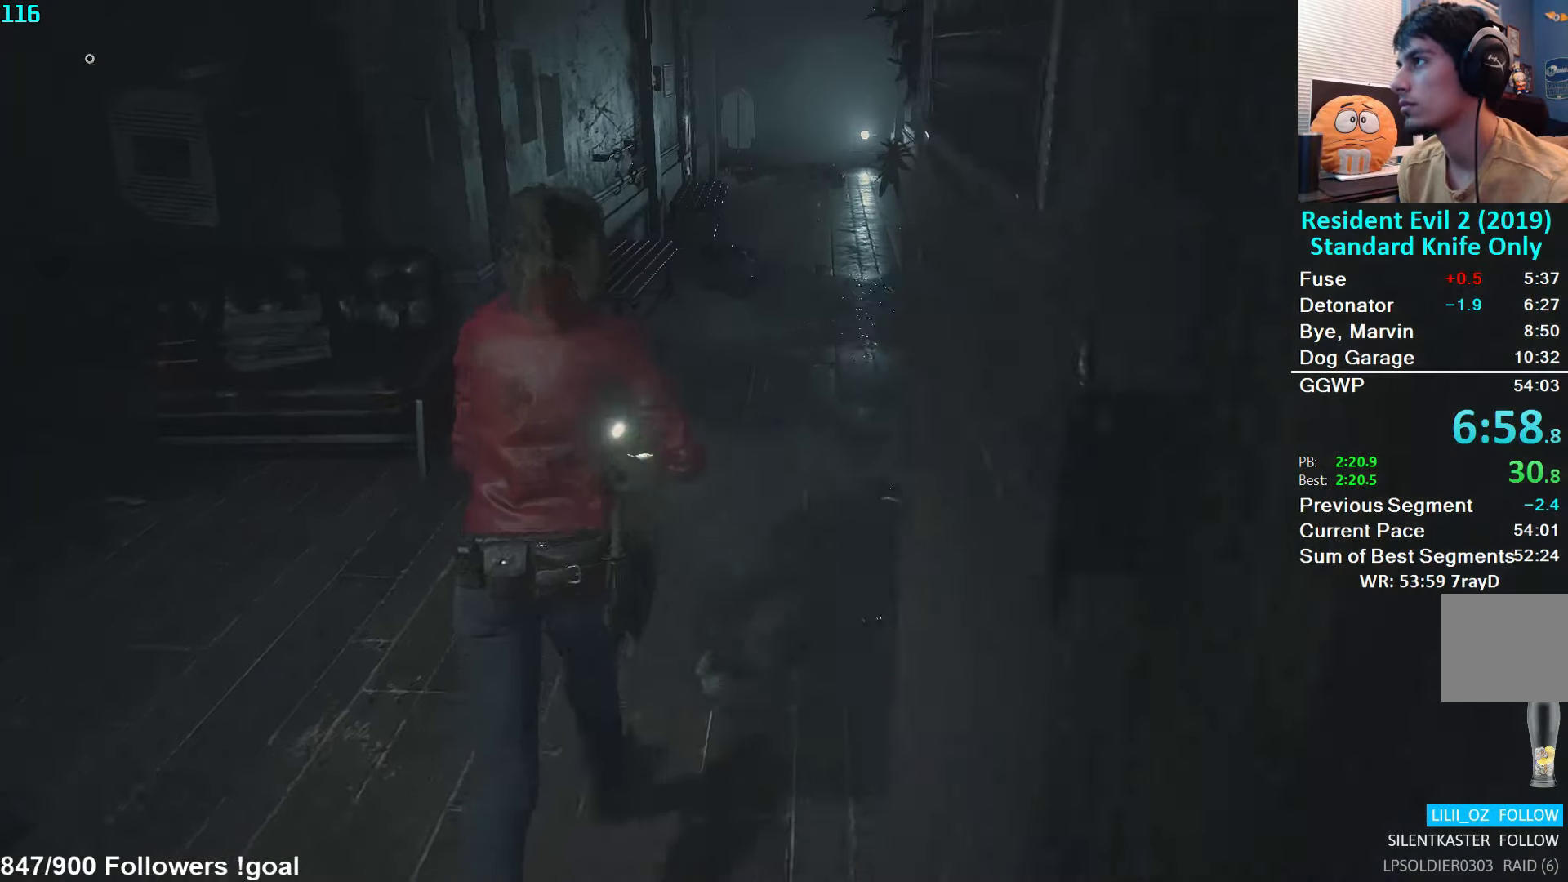
{"buttons": [], "left_stick": "up", "right_stick": "up", "events": []}
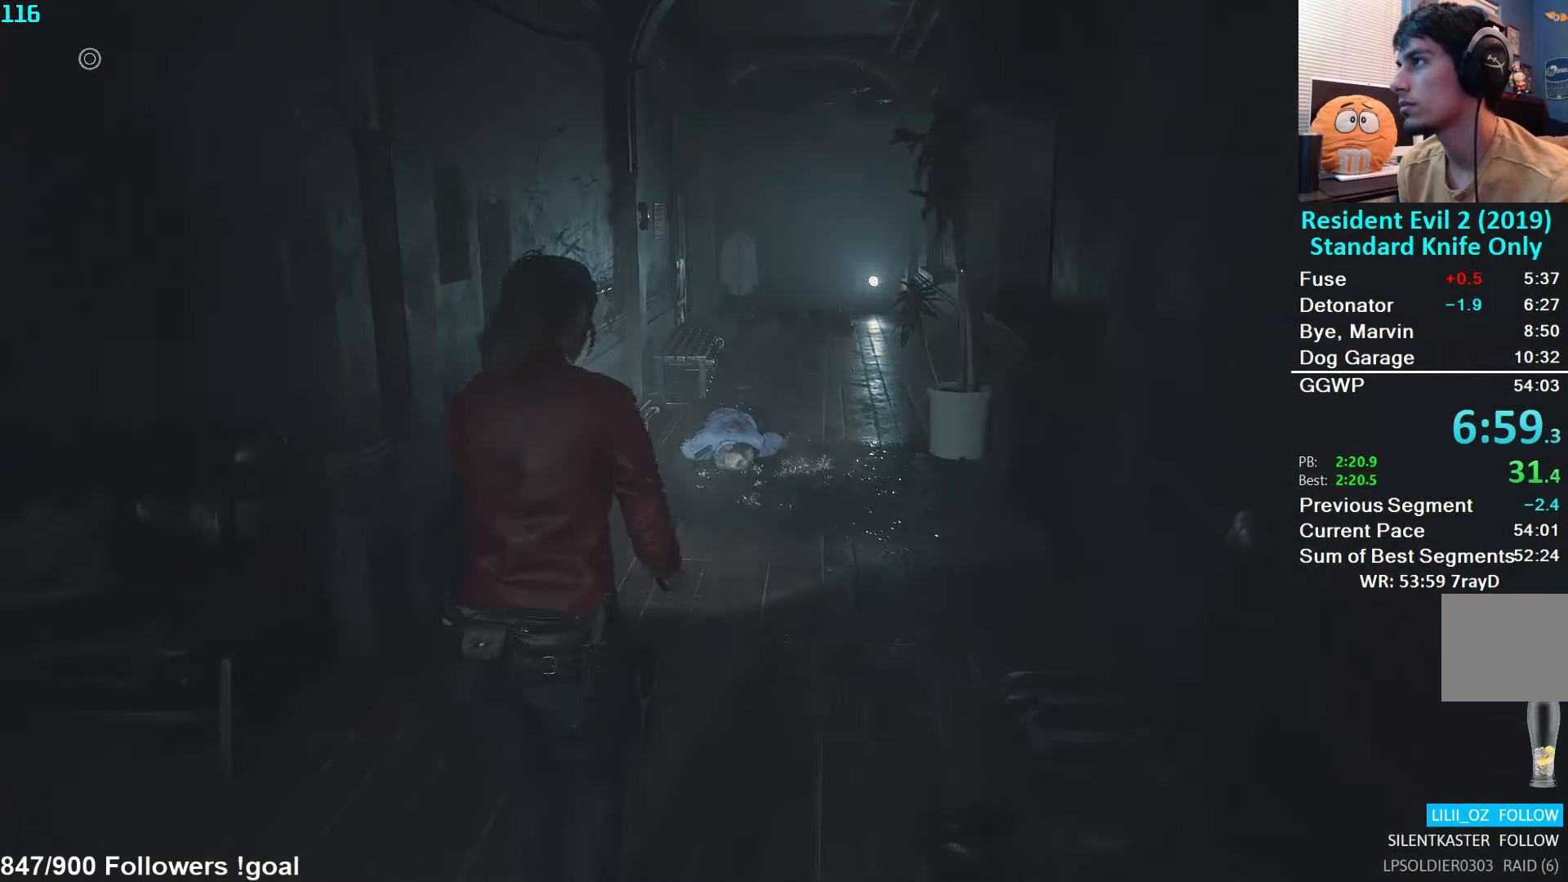
{"buttons": [], "left_stick": "up", "right_stick": "center", "events": [[184, "right_stick", "center"]]}
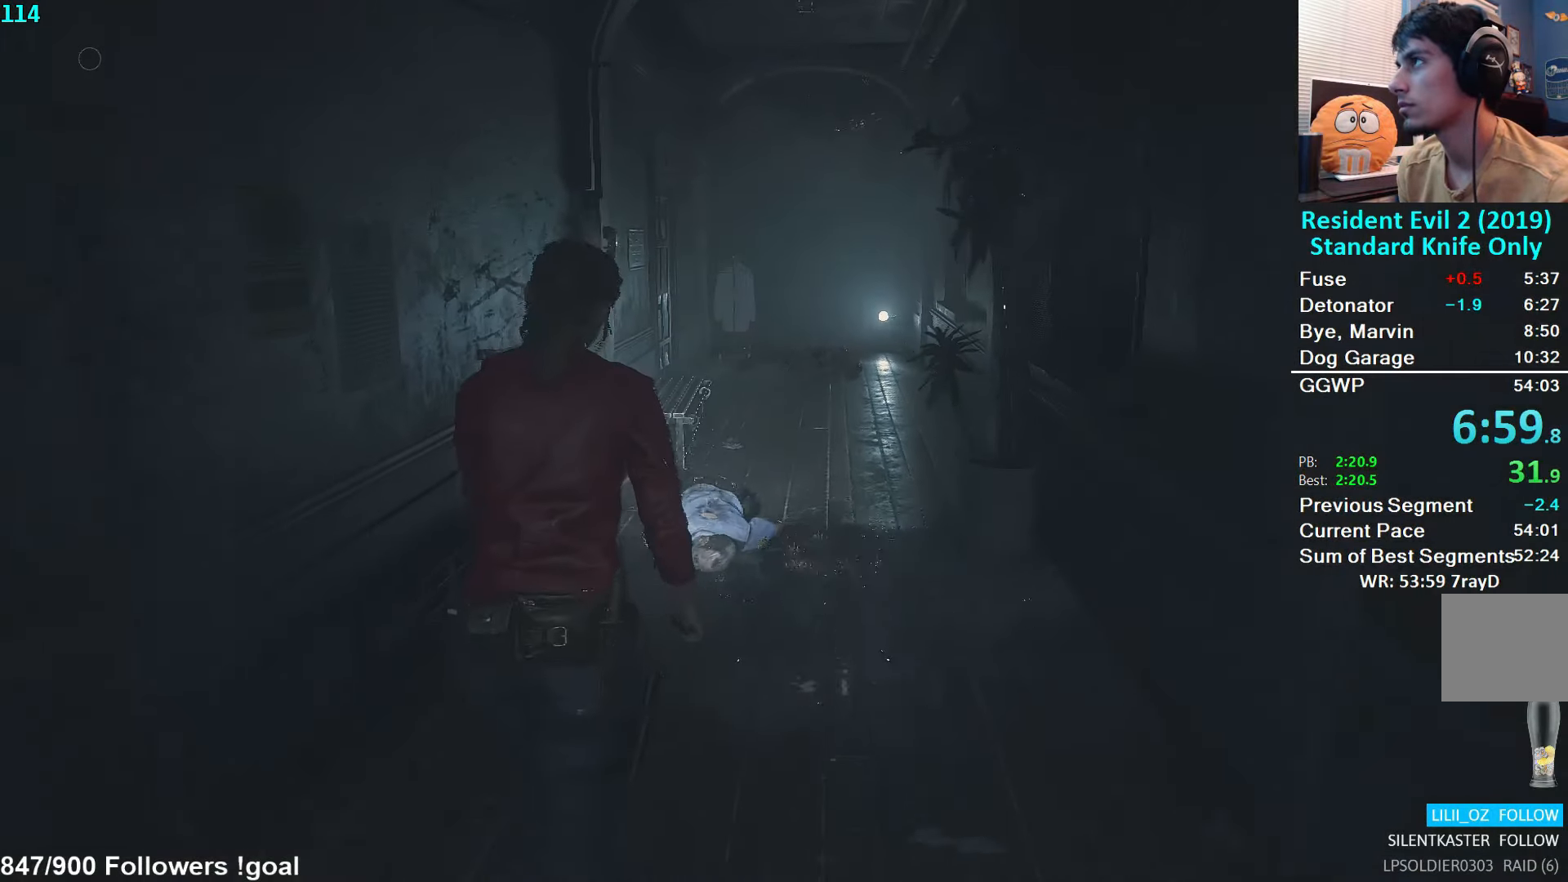
{"buttons": [], "left_stick": "up", "right_stick": "center", "events": []}
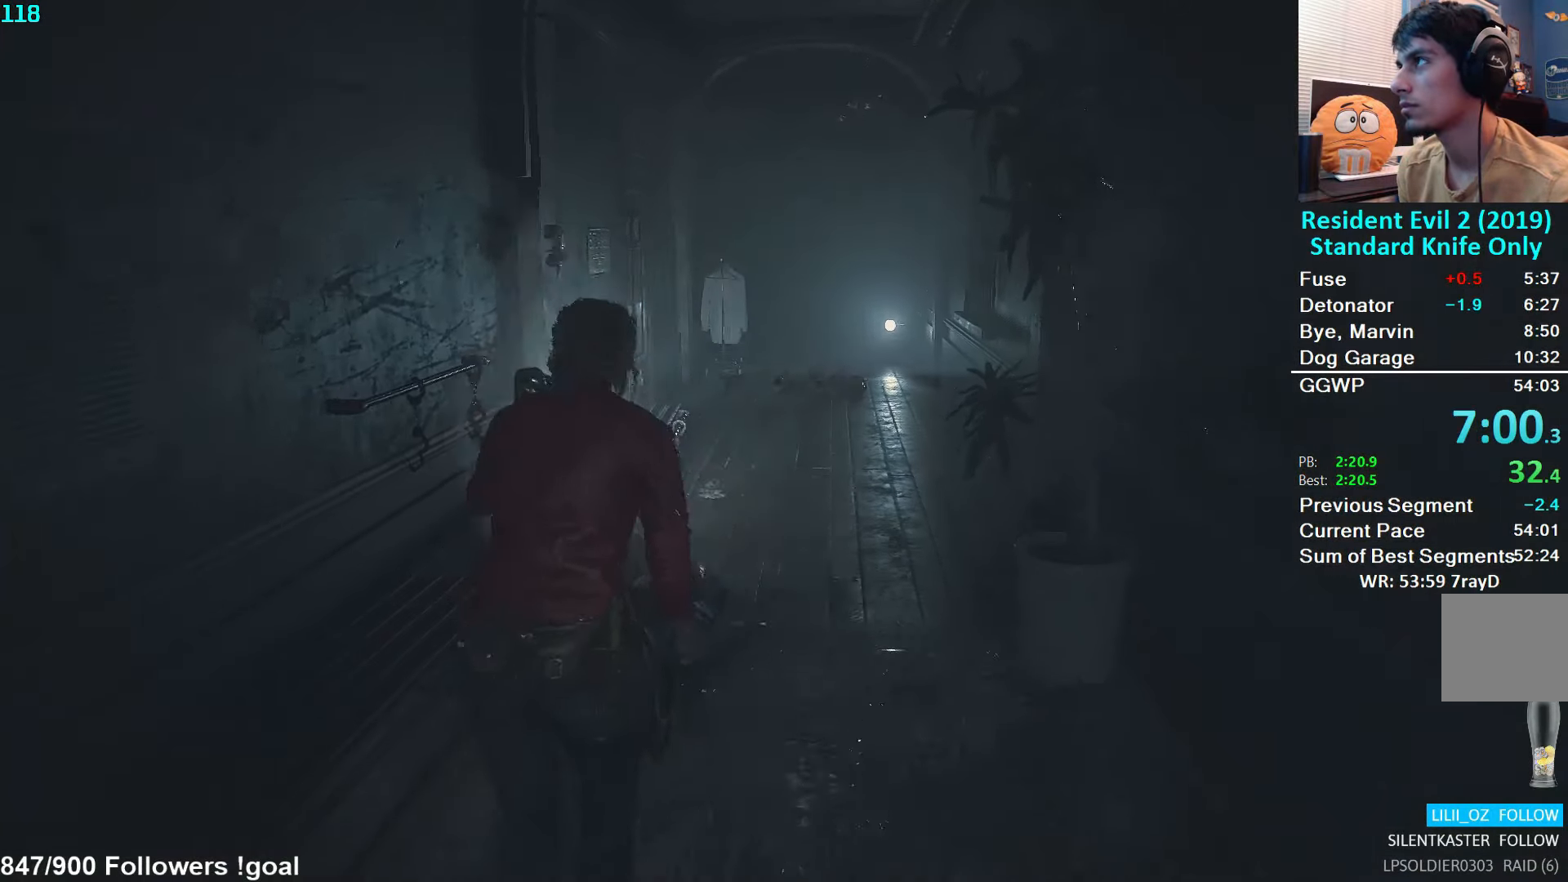
{"buttons": [], "left_stick": "up", "right_stick": "down-left", "events": [[284, "right_stick", "down-left"]]}